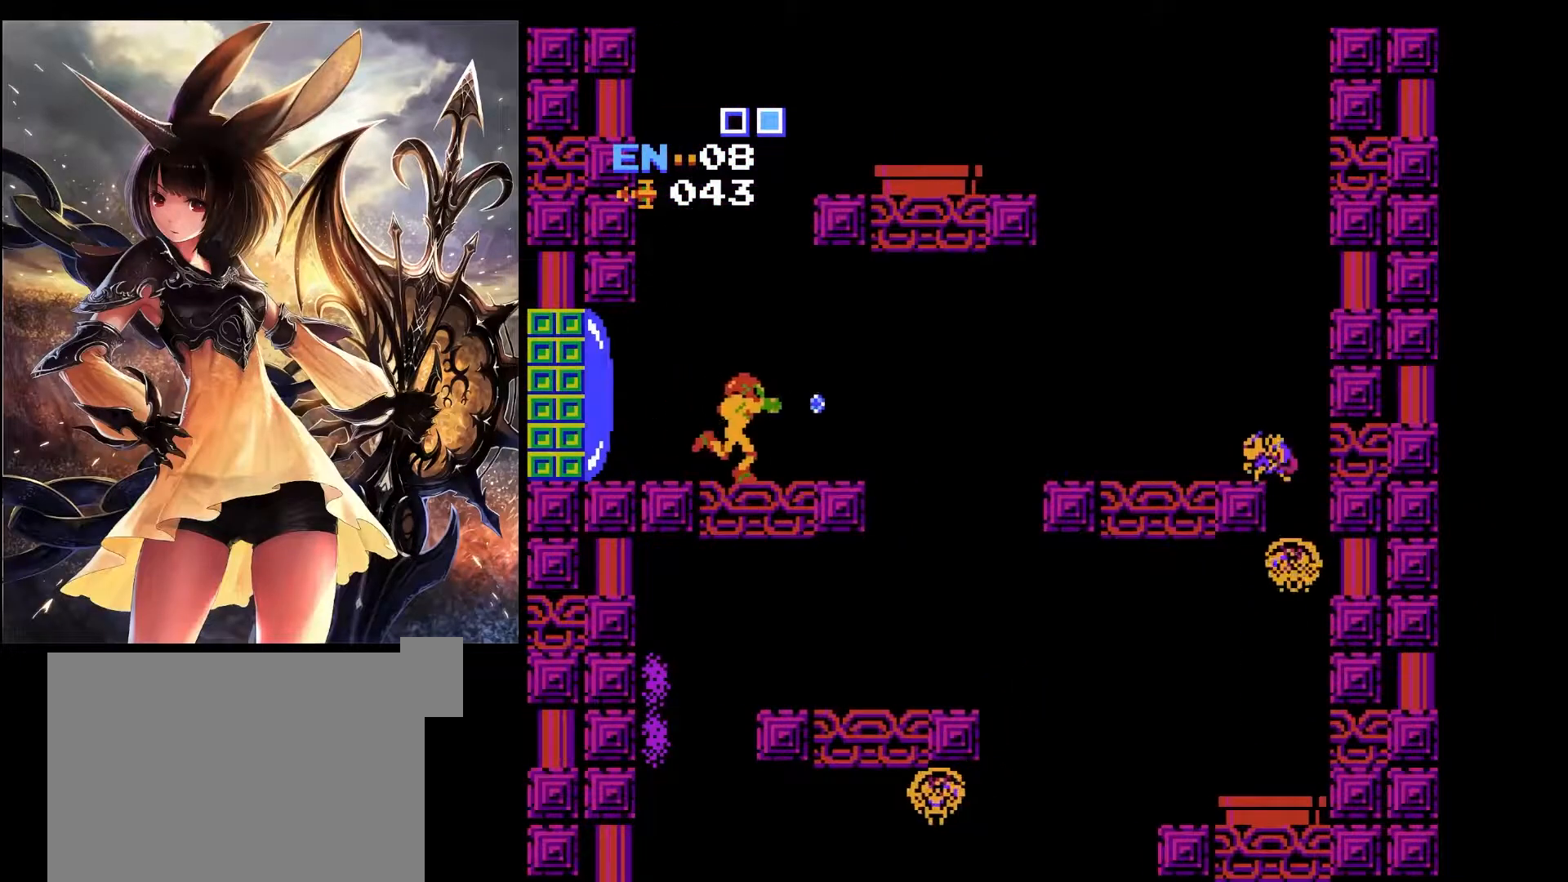
Gameplay with keyboard; each line is a JSON object with the keys held at the frame after it. "events" lists presses ("down") and releases ("up") of "a", "c", "d", "down", "left", "pause", "right", "s", "up", "x" and "z" between this image and that frame as [ms after this image, input, new state], when the widget could be followed in between. No other keys are recorded. Mouse input is not recorded.
{"keys": ["right"], "events": [[33, "z", "up"]]}
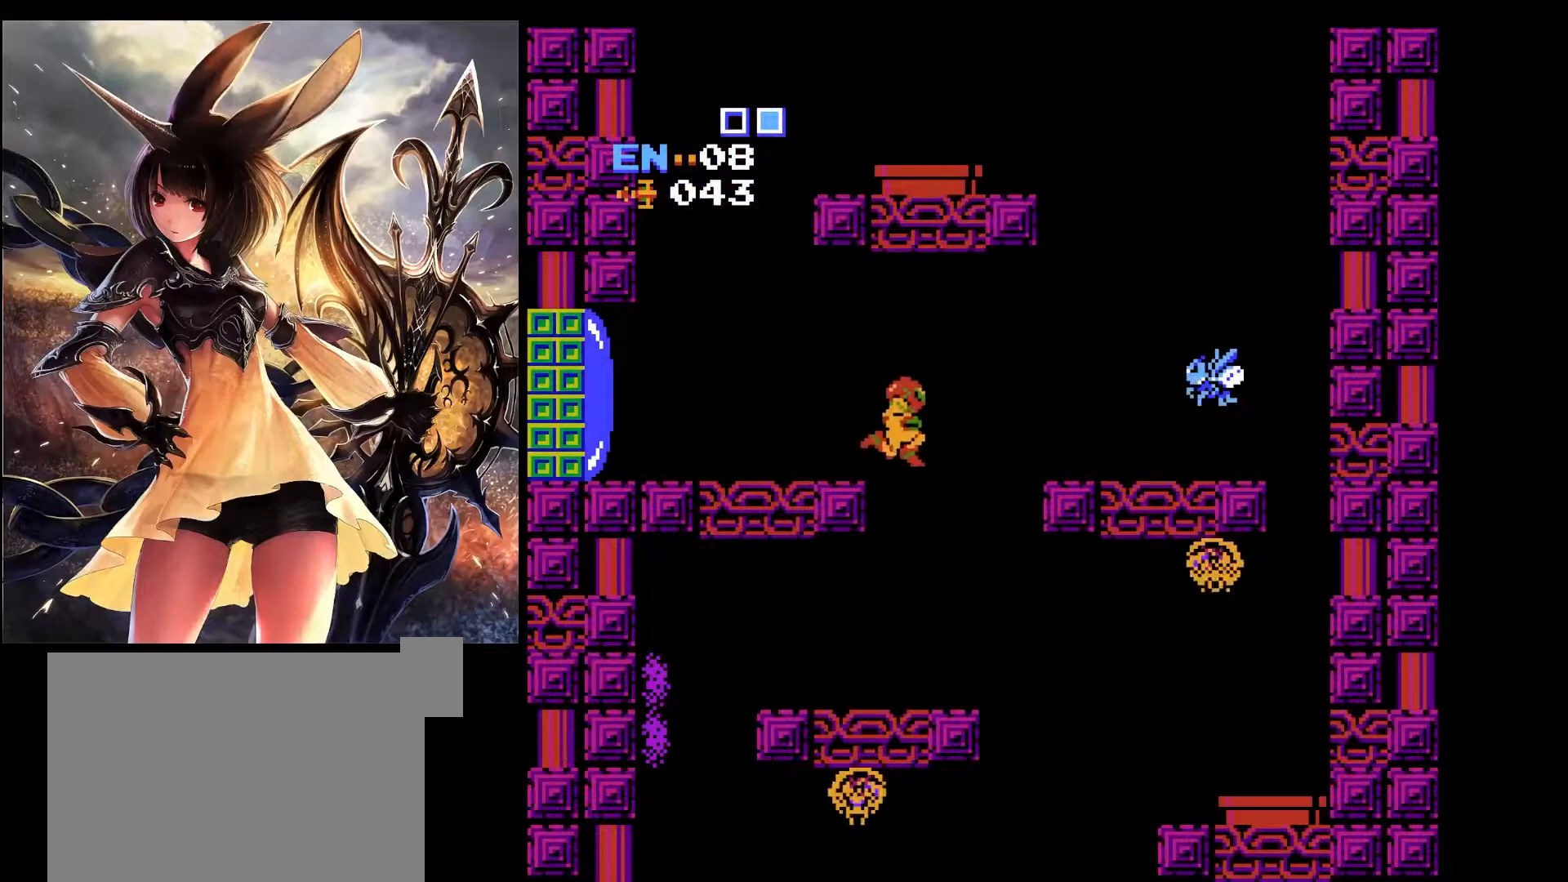
{"keys": ["left"], "events": [[150, "right", "up"], [183, "left", "down"], [233, "left", "up"], [383, "left", "down"]]}
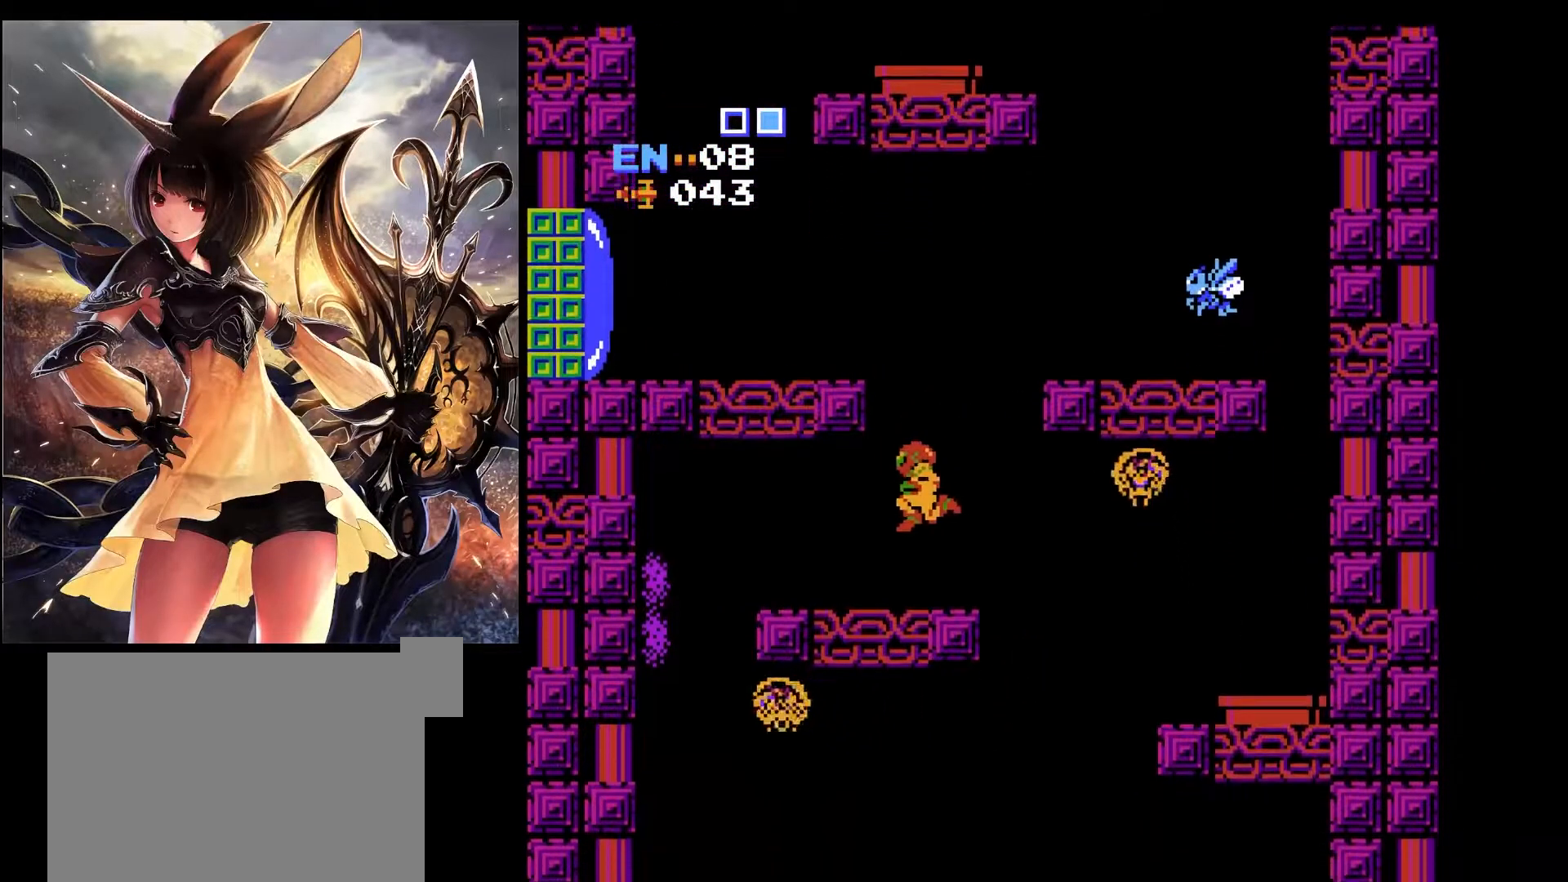
{"keys": ["right"], "events": [[117, "left", "up"], [200, "right", "down"]]}
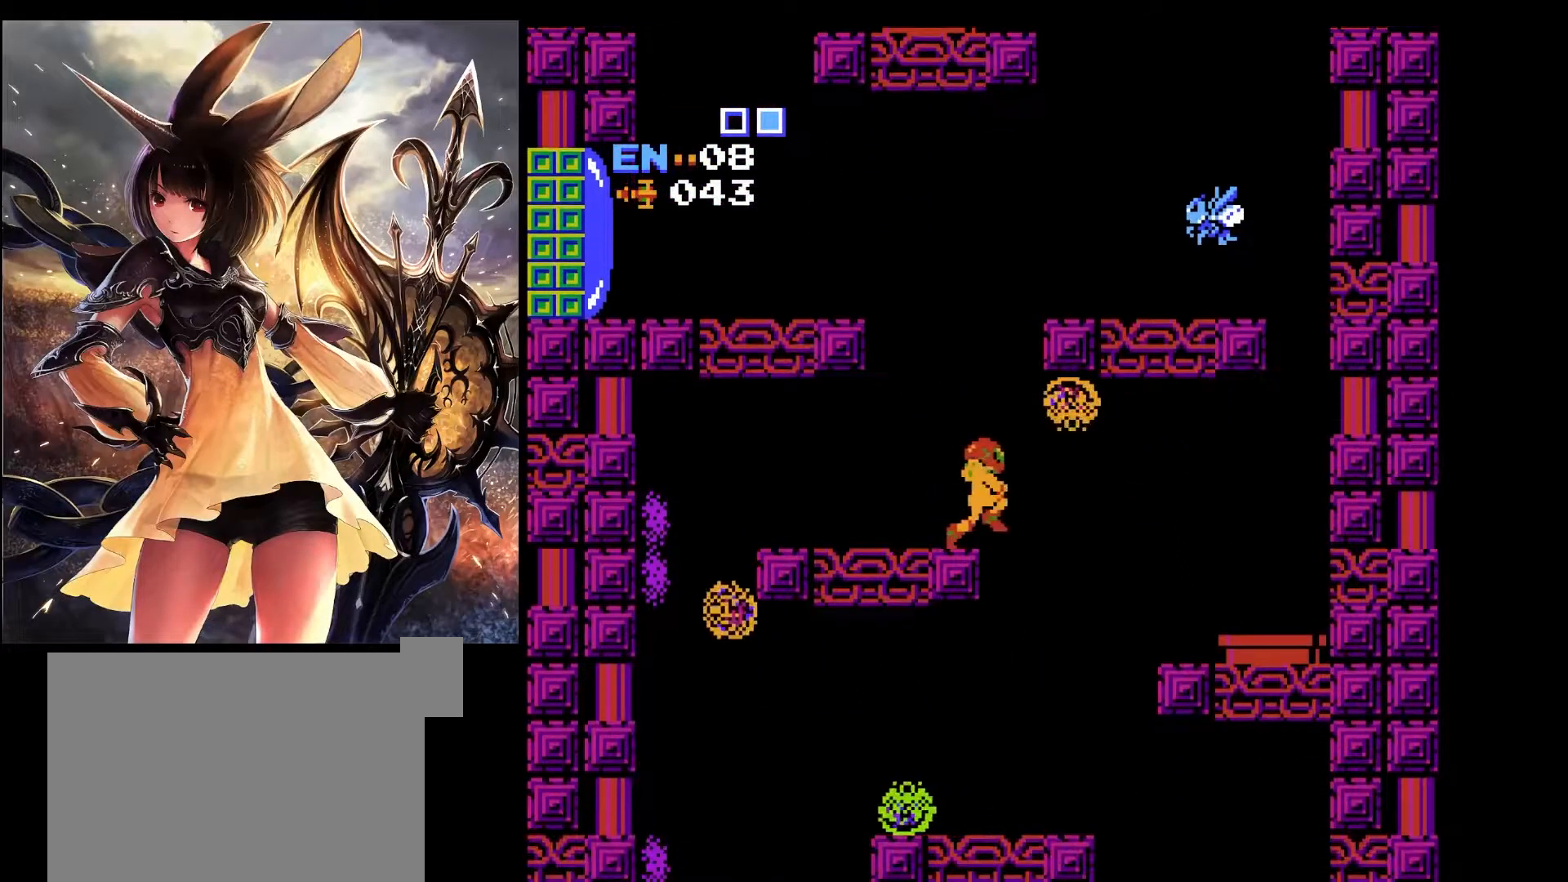
{"keys": [], "events": [[167, "right", "up"]]}
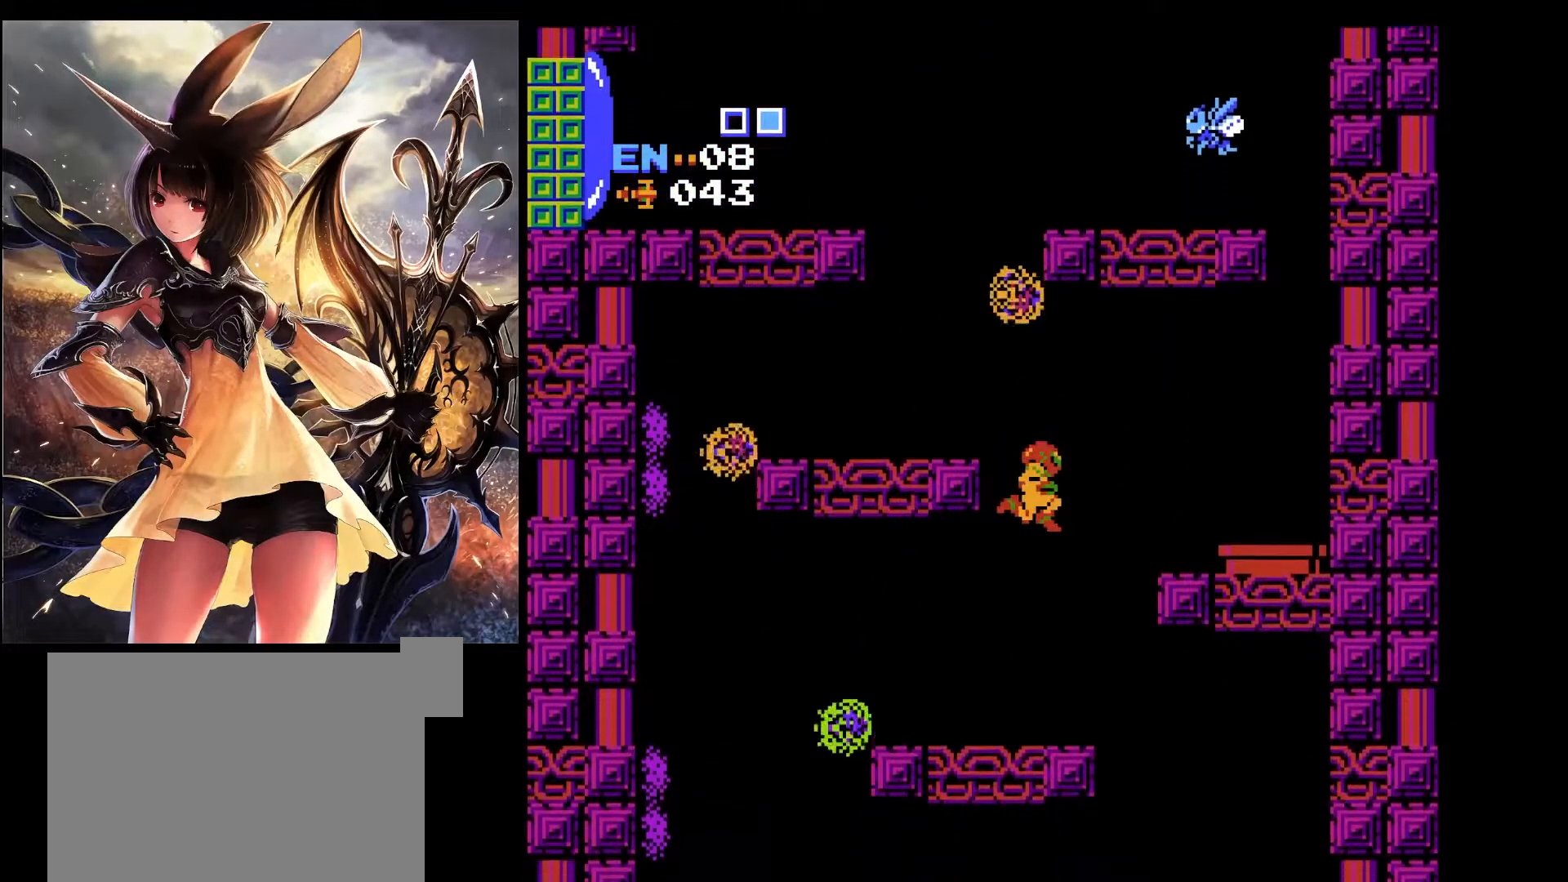
{"keys": [], "events": []}
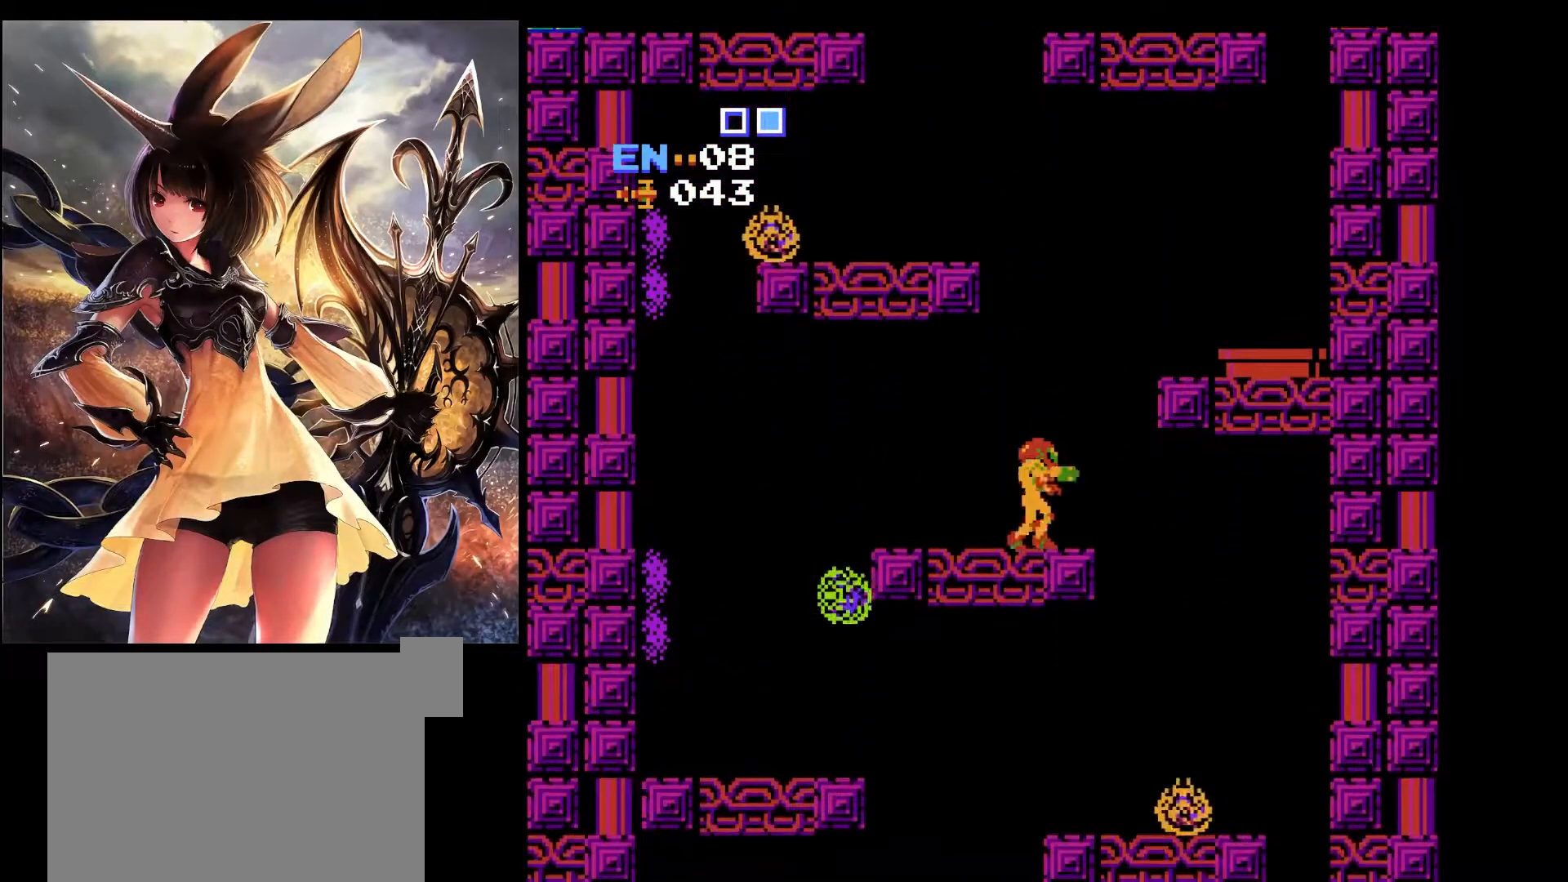
{"keys": ["left"], "events": [[17, "left", "down"]]}
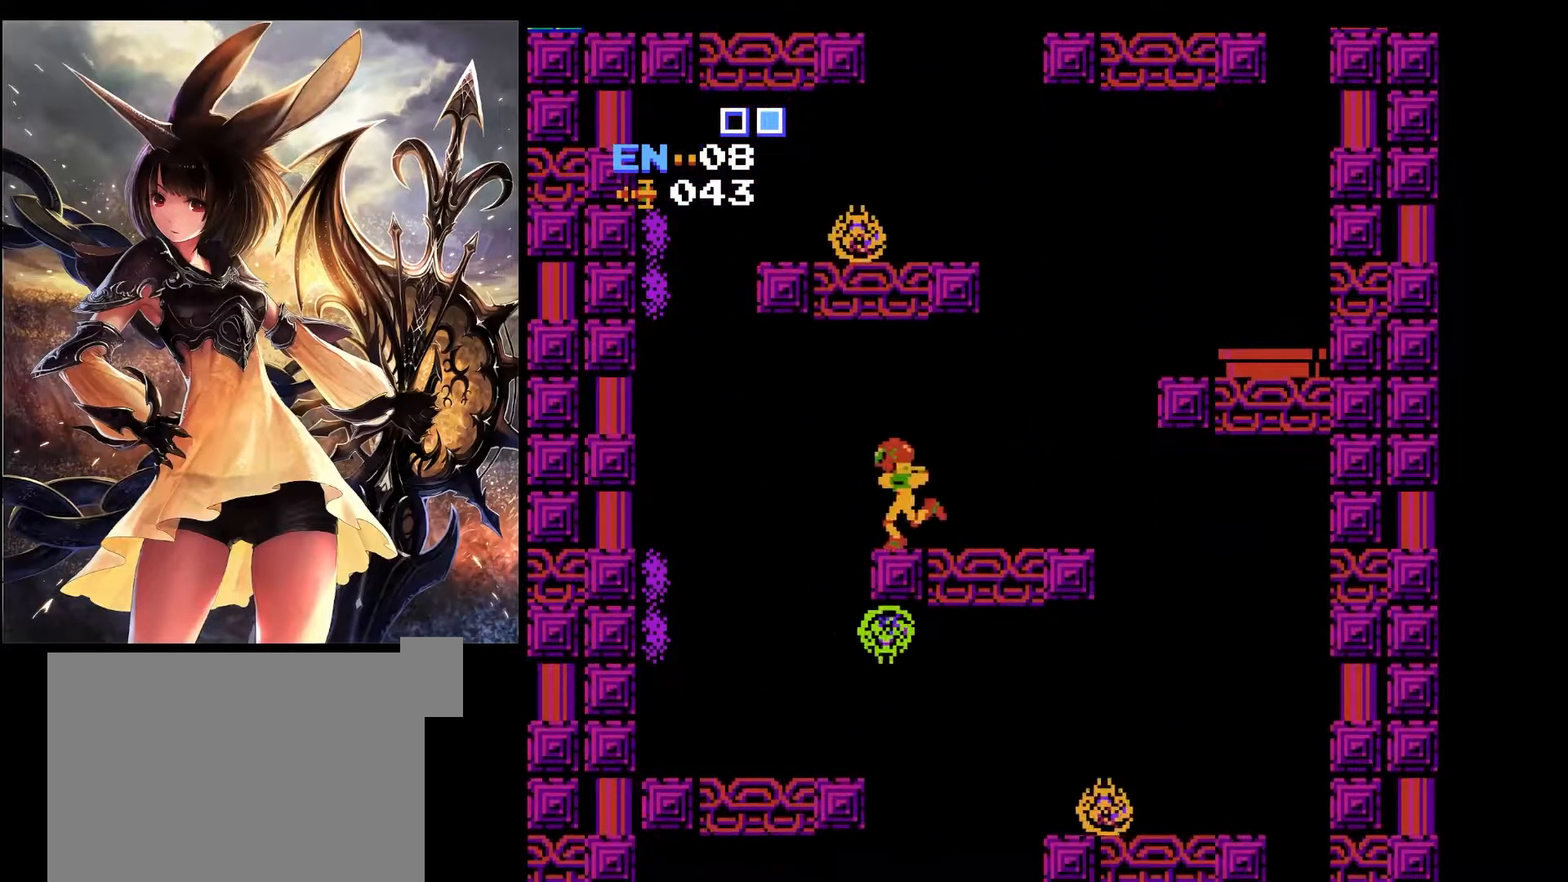
{"keys": ["right"], "events": [[400, "left", "up"], [400, "right", "down"]]}
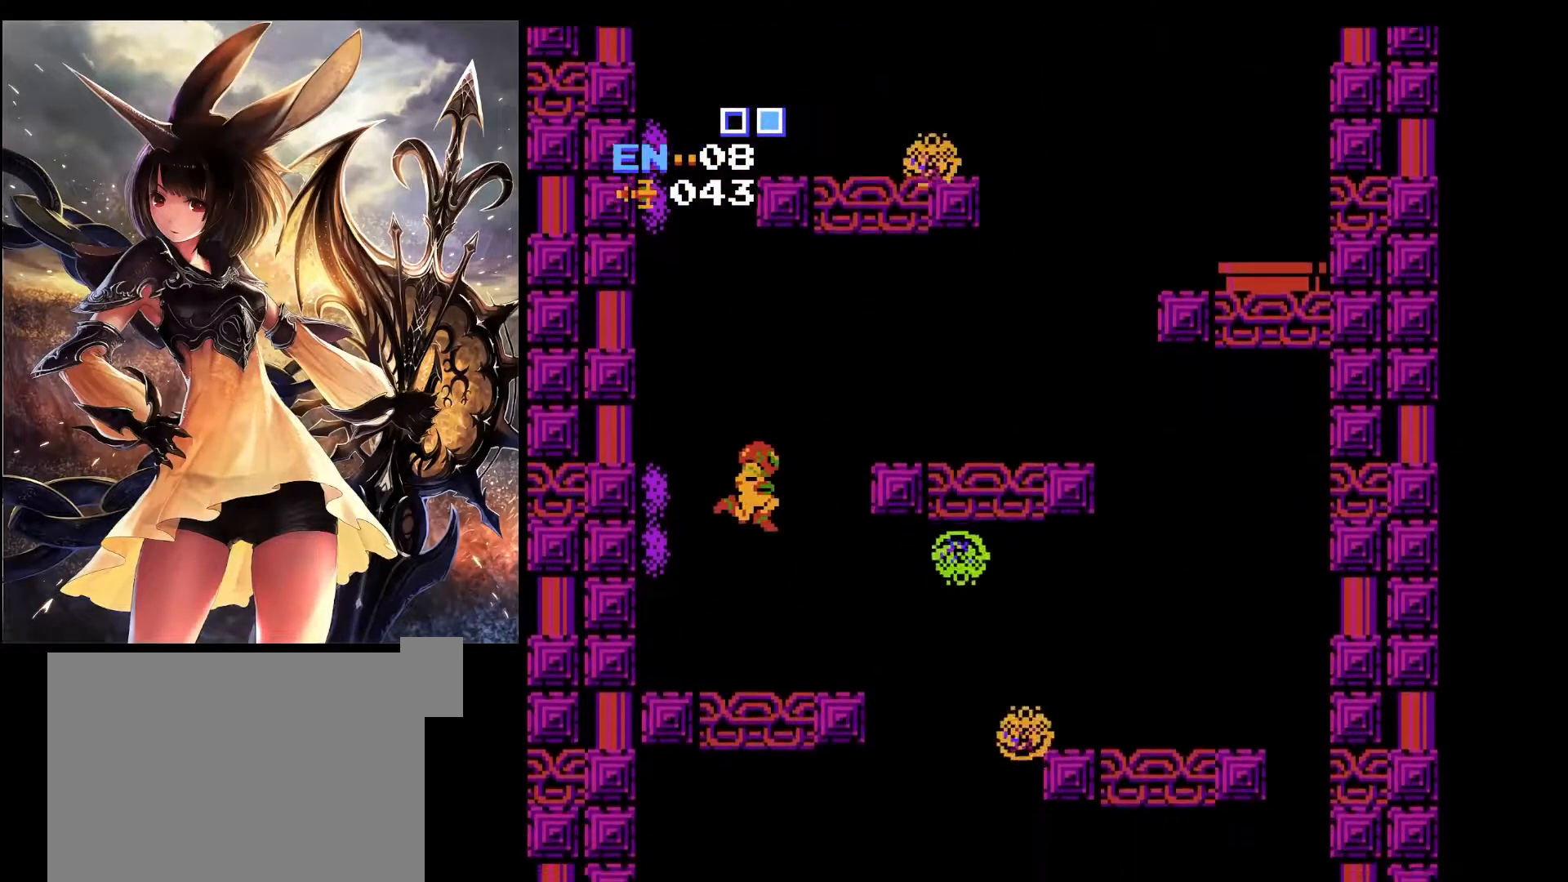
{"keys": ["z"], "events": [[50, "right", "up"], [433, "z", "down"]]}
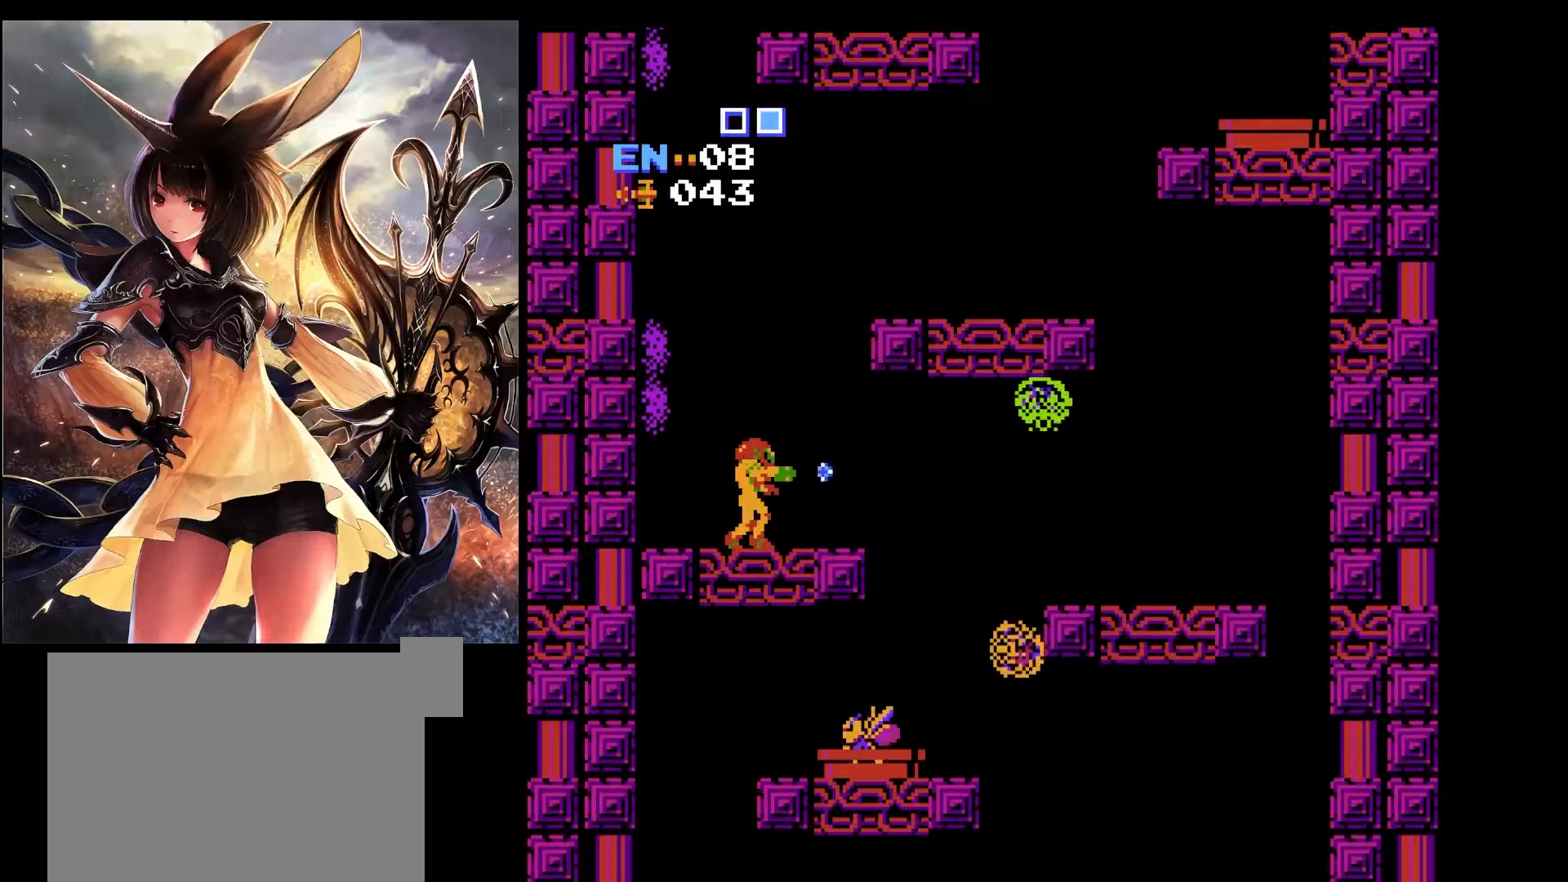
{"keys": [], "events": [[67, "z", "up"]]}
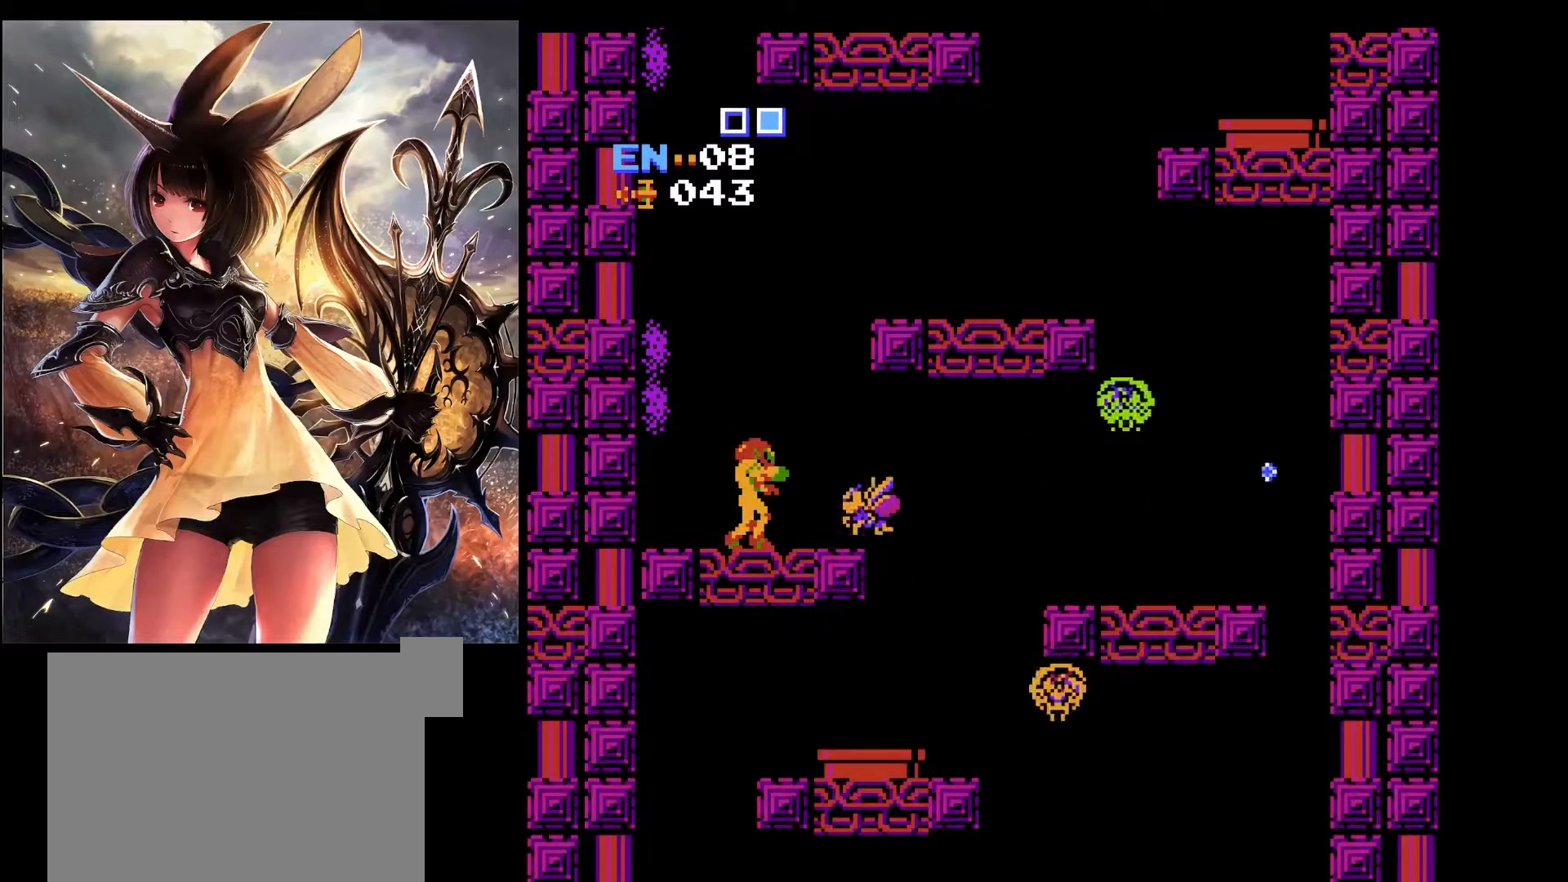
{"keys": [], "events": [[33, "z", "down"], [133, "z", "up"]]}
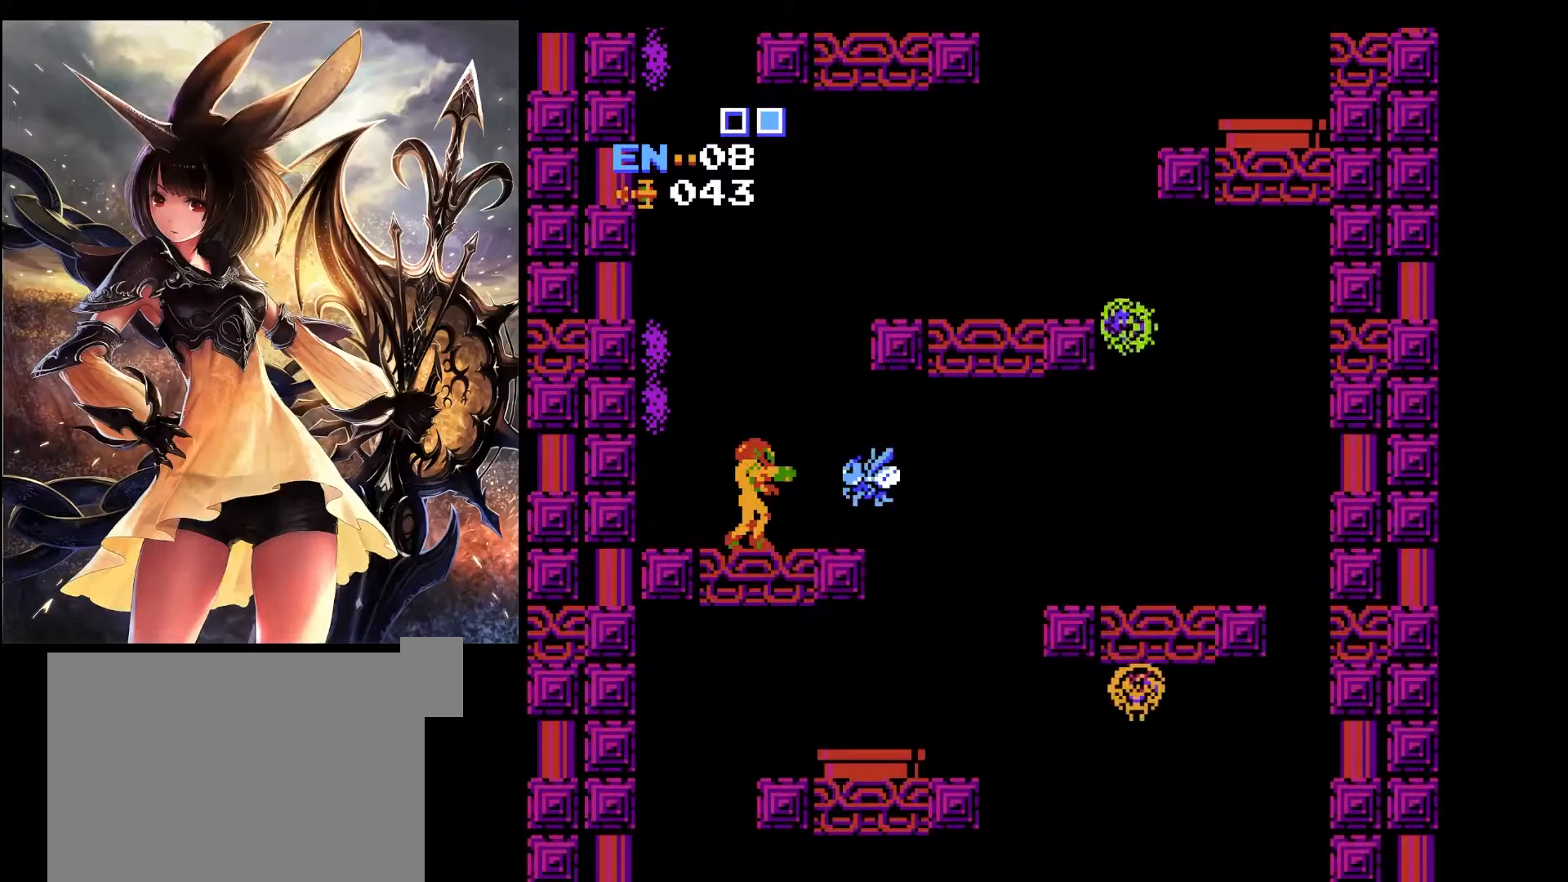
{"keys": ["right"], "events": [[50, "down", "down"], [150, "down", "up"], [200, "right", "down"]]}
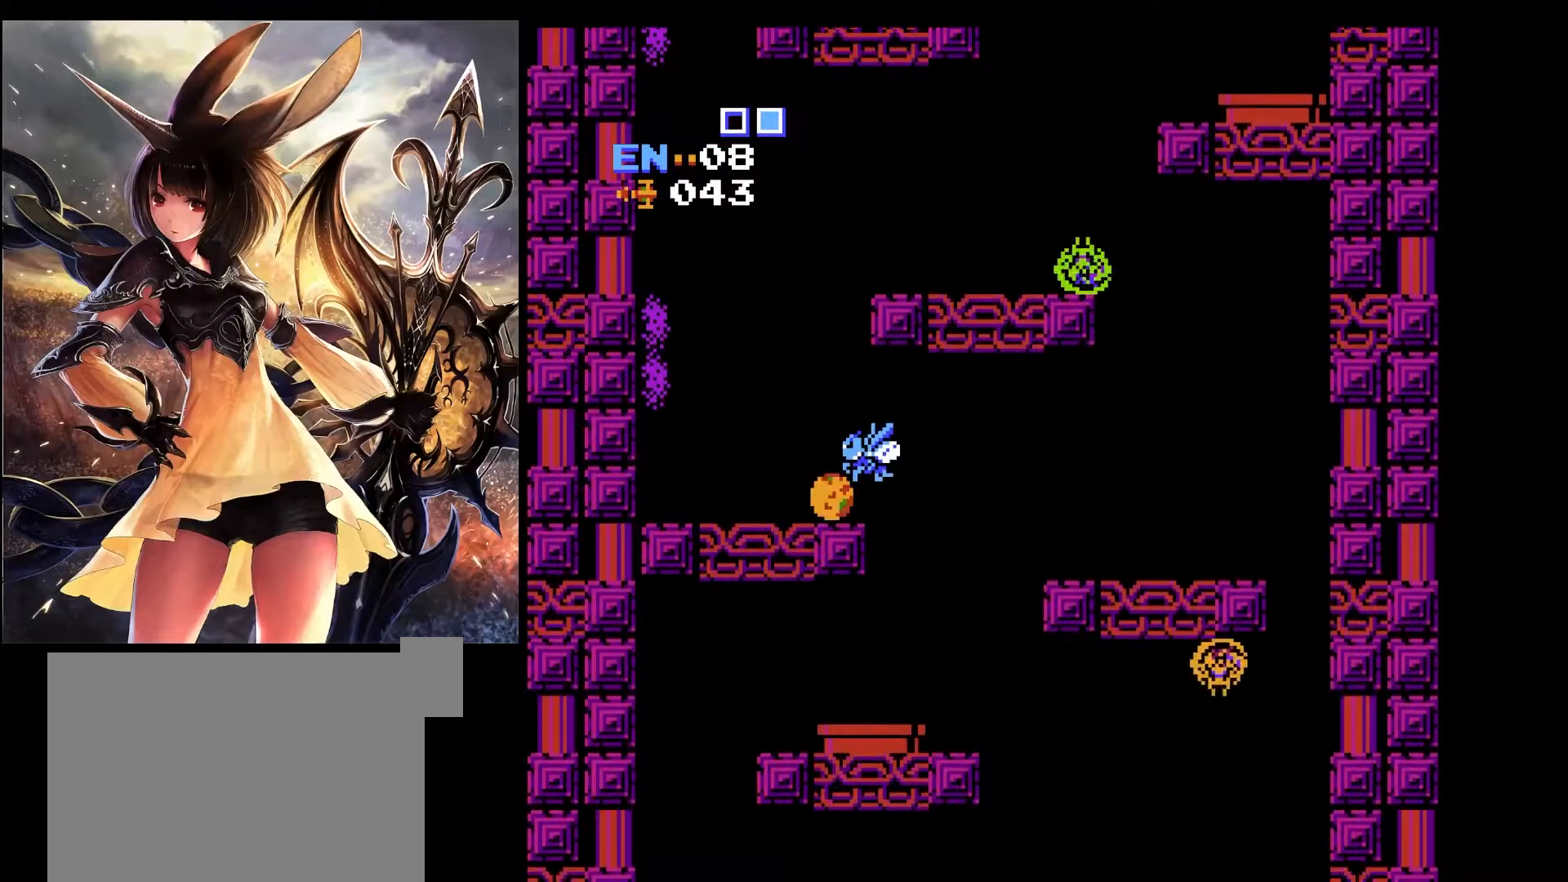
{"keys": ["left"], "events": [[250, "right", "up"], [400, "left", "down"]]}
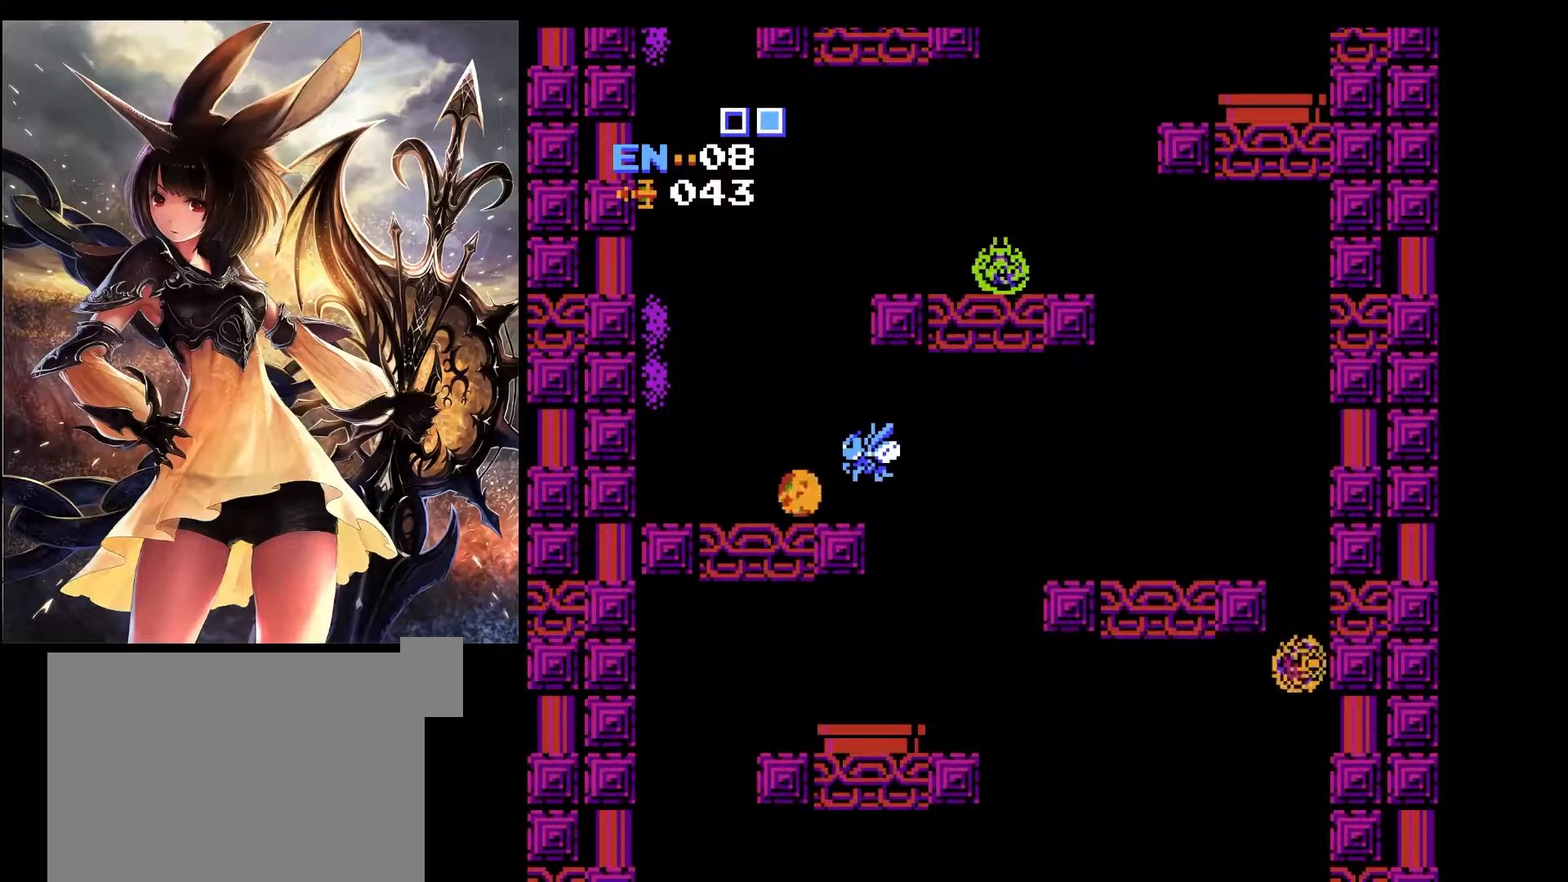
{"keys": [], "events": [[33, "left", "up"], [33, "up", "down"], [167, "up", "up"], [367, "right", "down"], [417, "right", "up"]]}
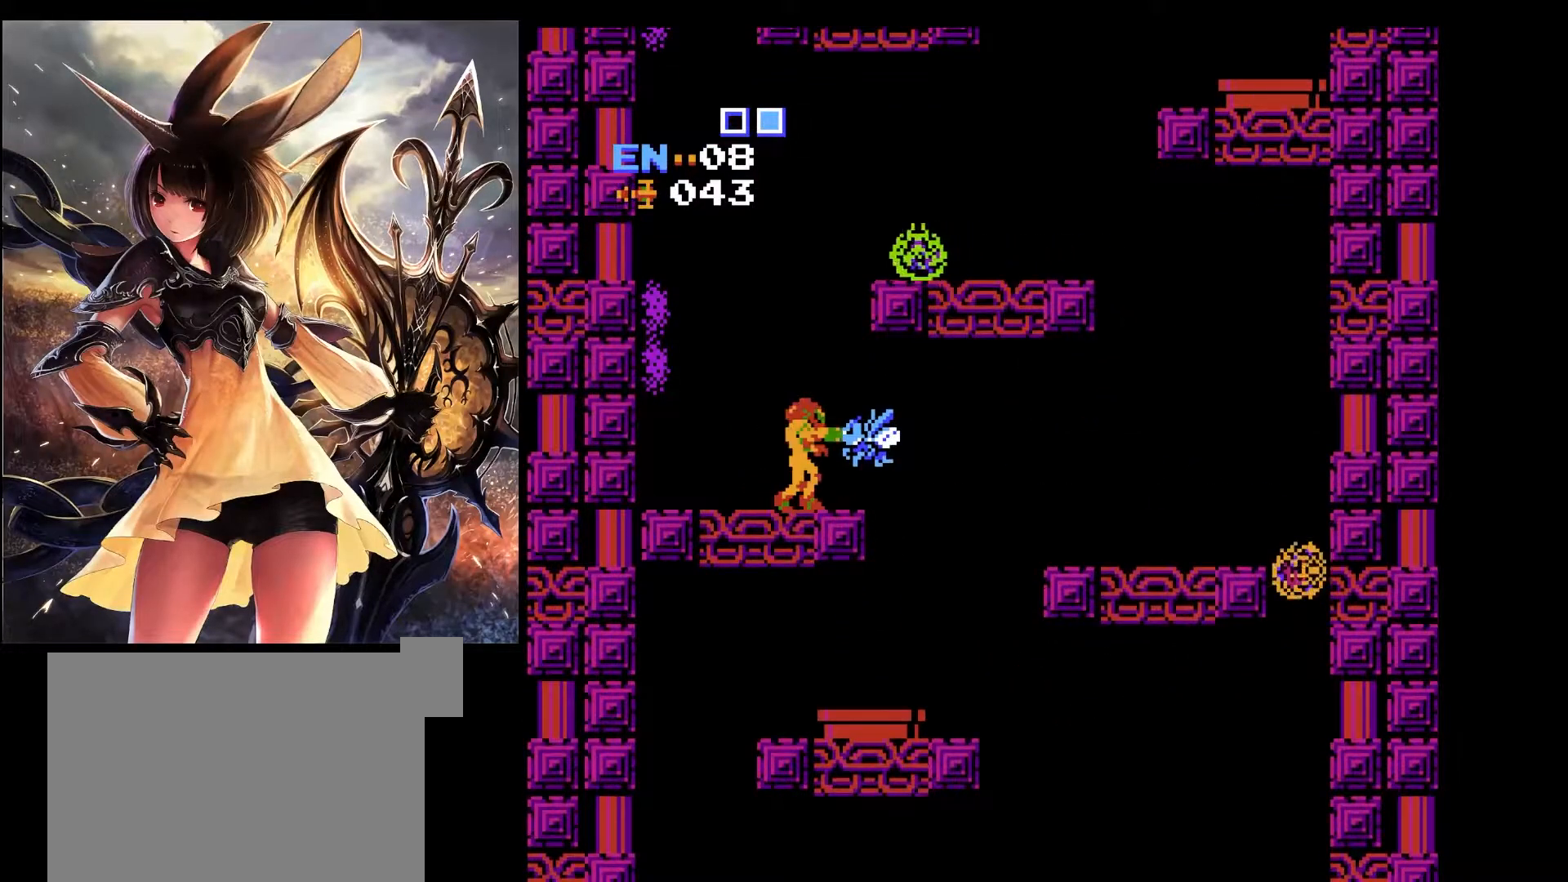
{"keys": ["right", "up"], "events": [[100, "up", "down"], [467, "right", "down"]]}
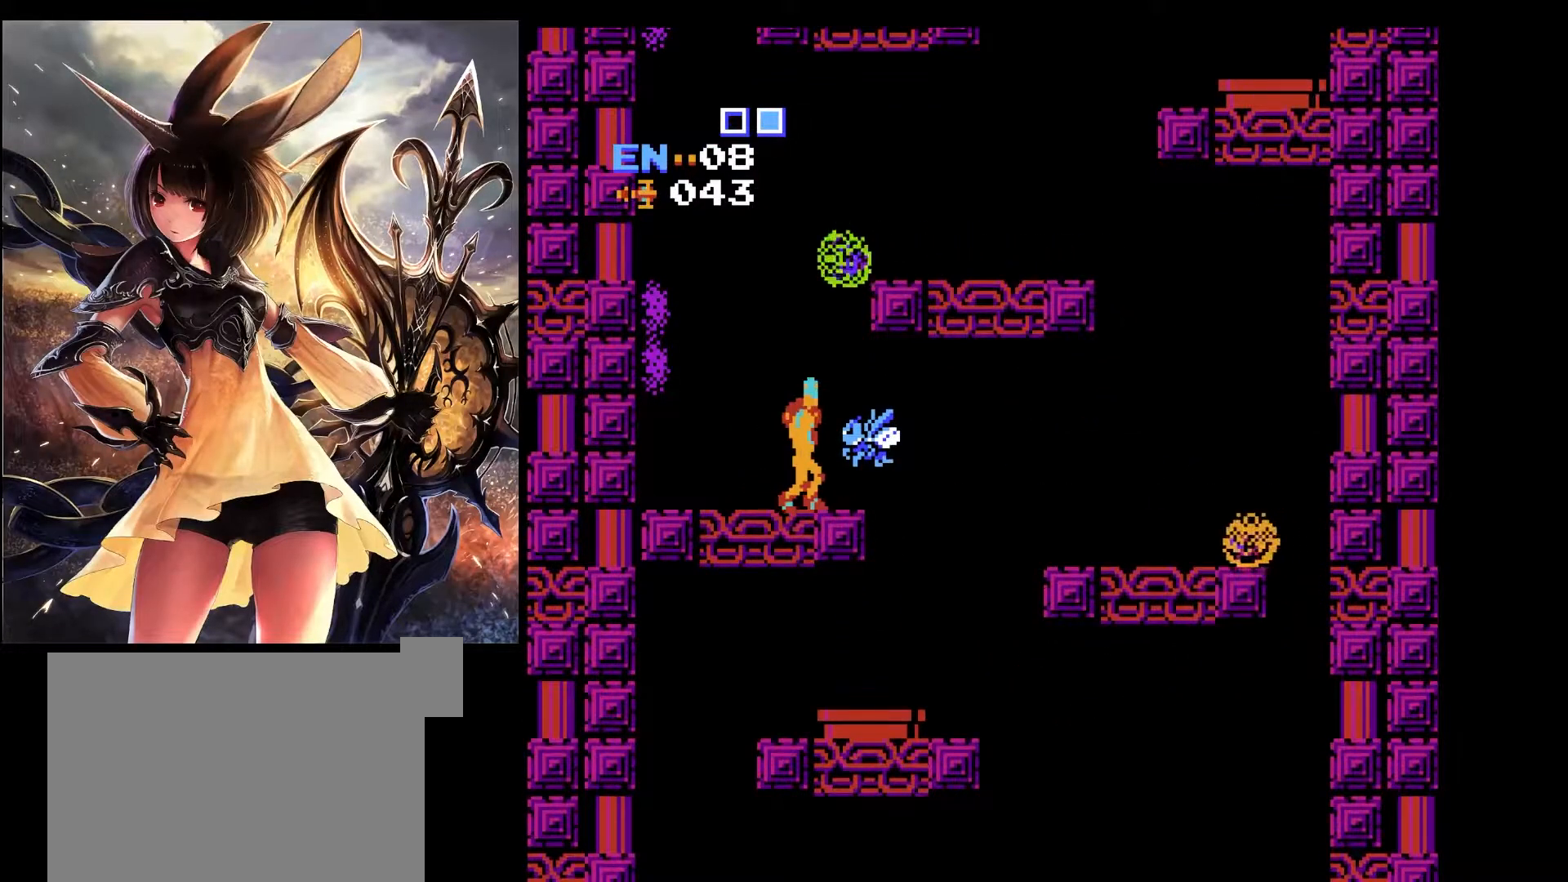
{"keys": [], "events": [[17, "right", "up"], [67, "z", "down"], [167, "z", "up"], [433, "up", "up"]]}
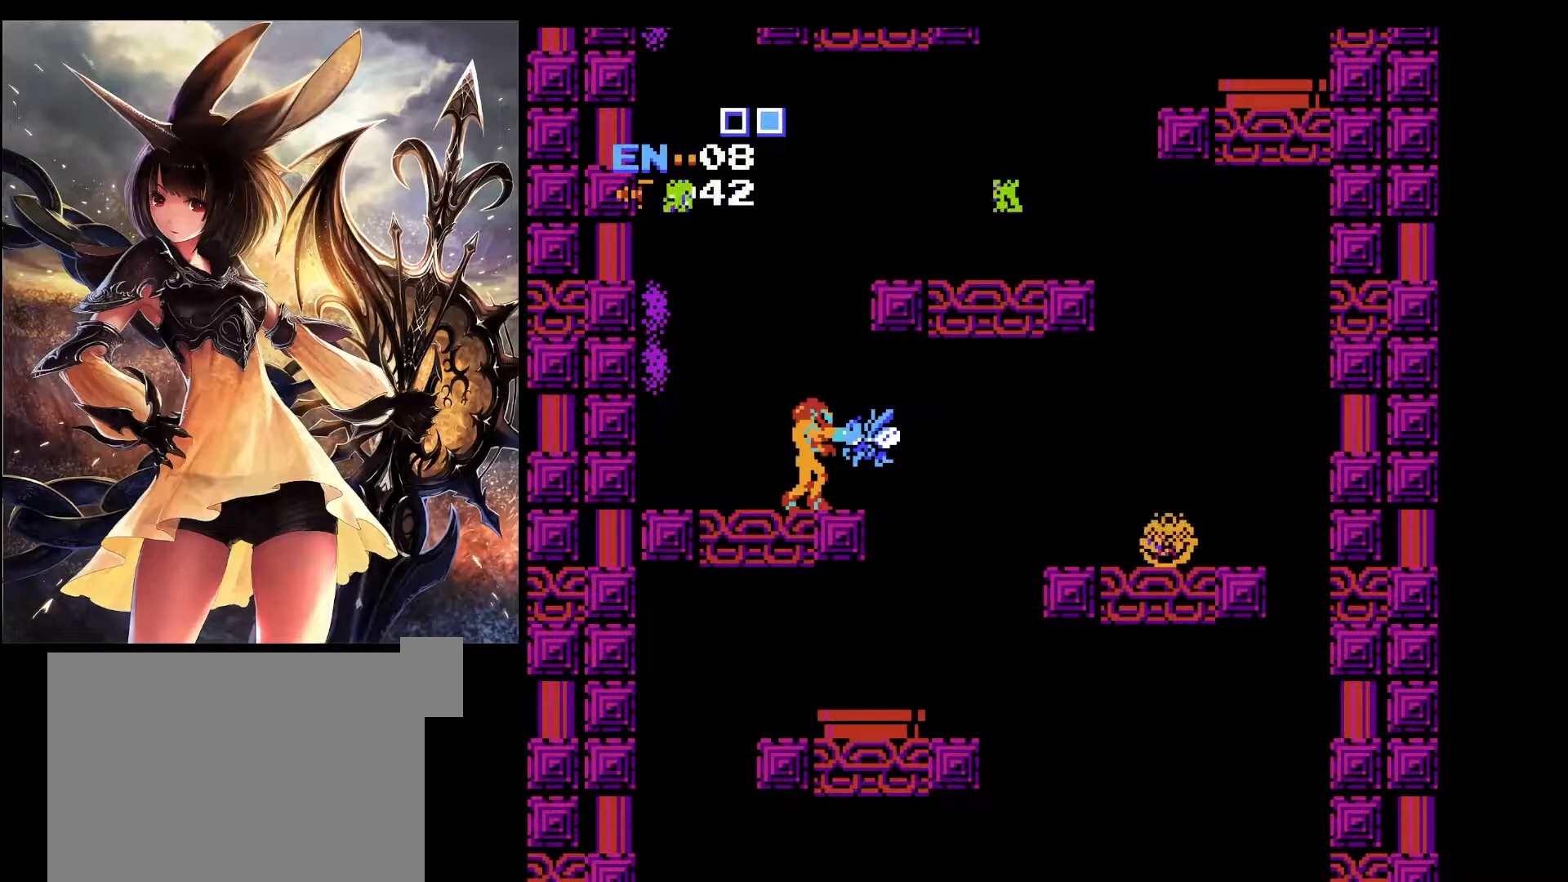
{"keys": ["right", "x"], "events": [[83, "x", "down"], [267, "right", "down"]]}
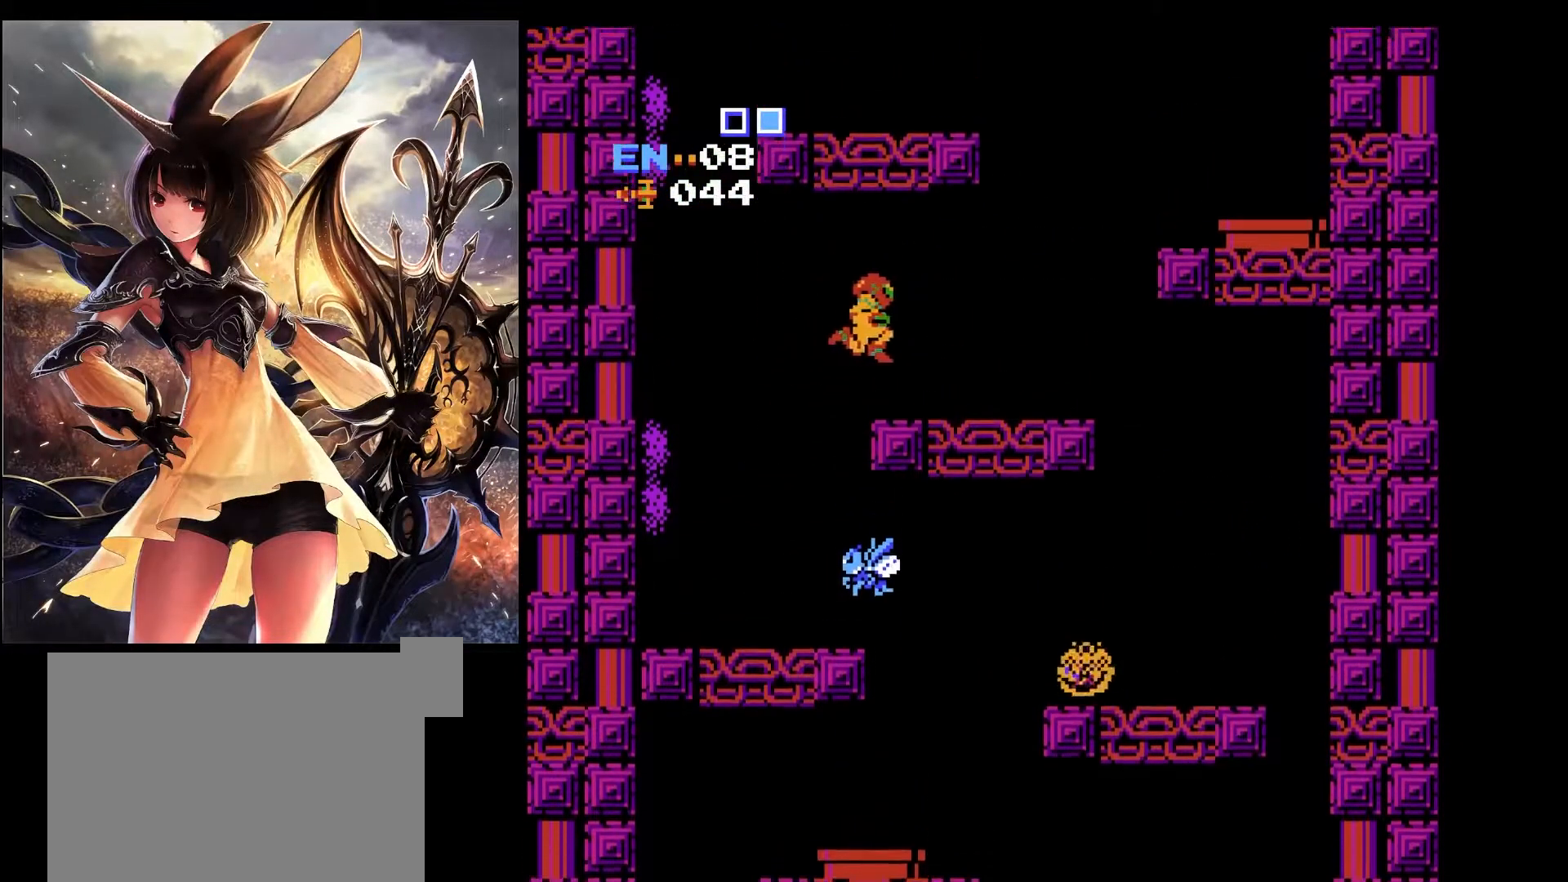
{"keys": ["right"], "events": [[50, "x", "up"]]}
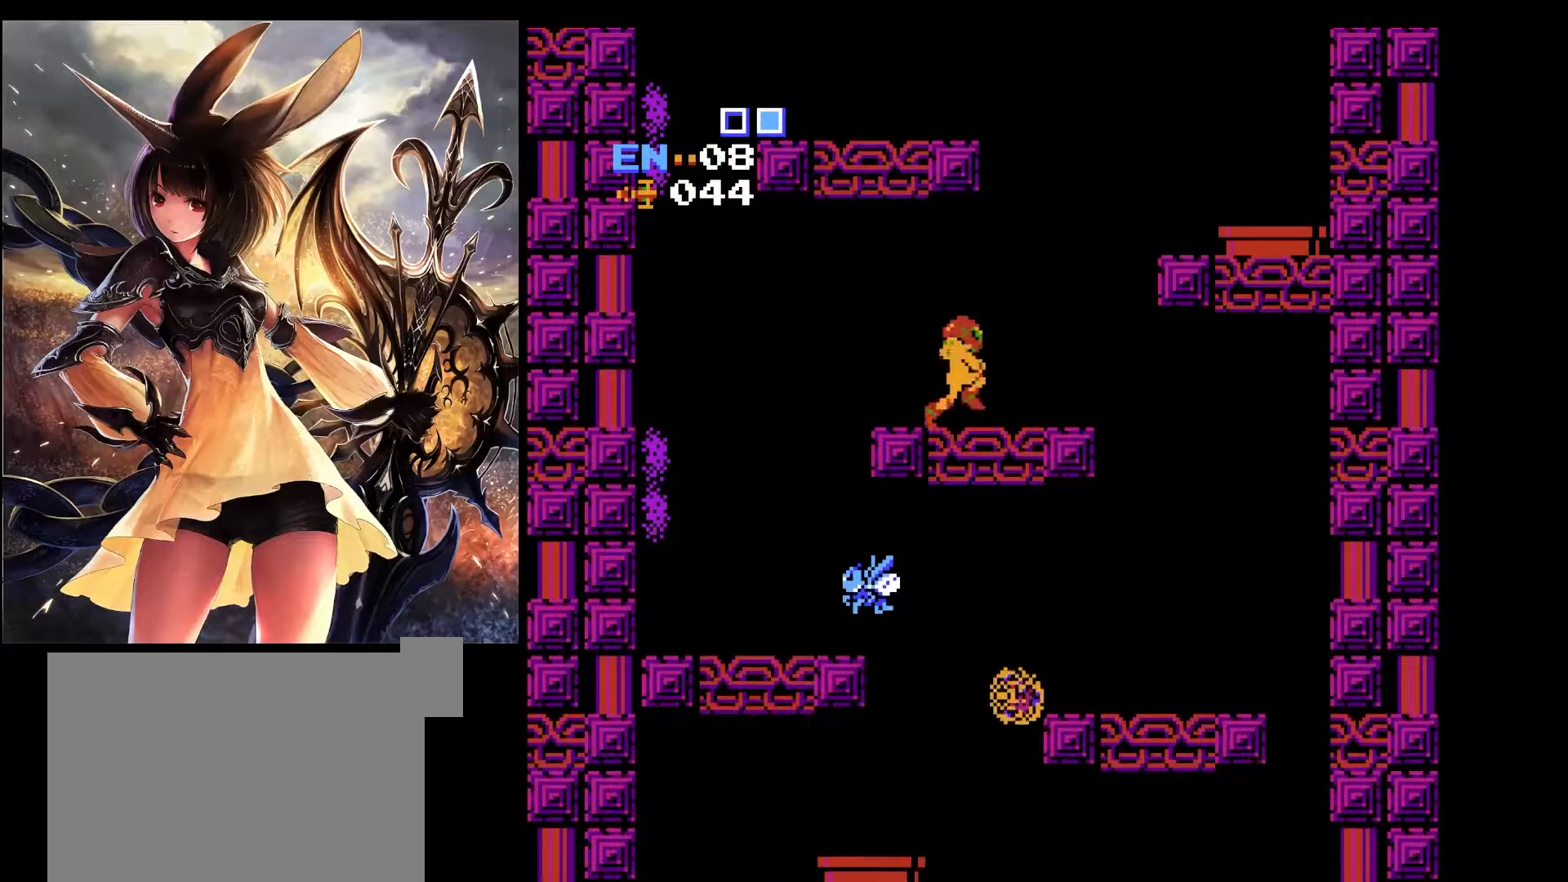
{"keys": ["right"], "events": []}
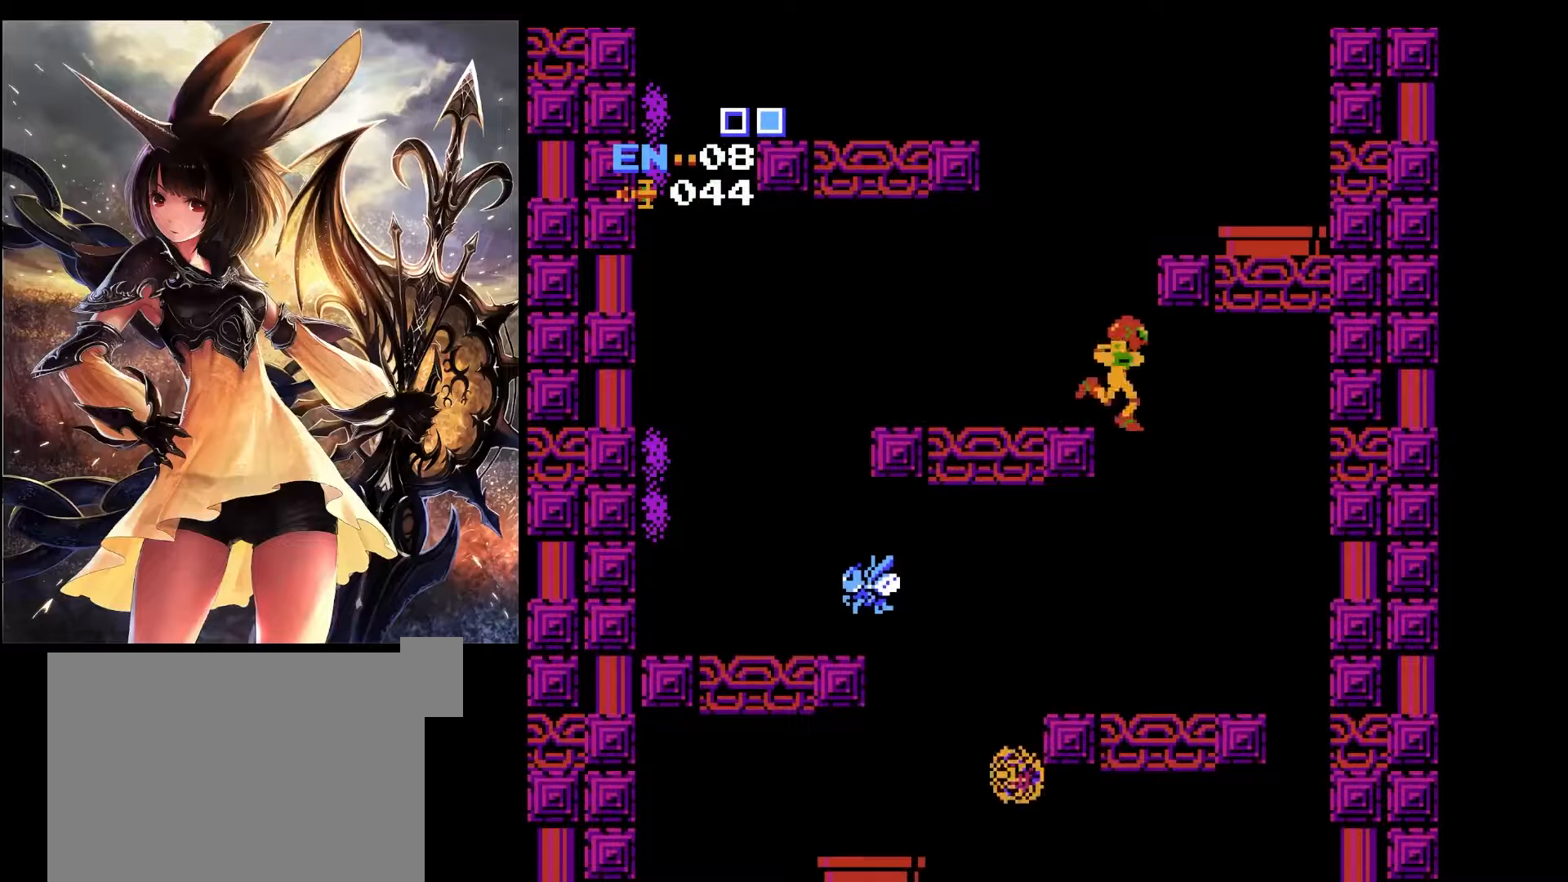
{"keys": ["left"], "events": [[217, "right", "up"], [400, "left", "down"]]}
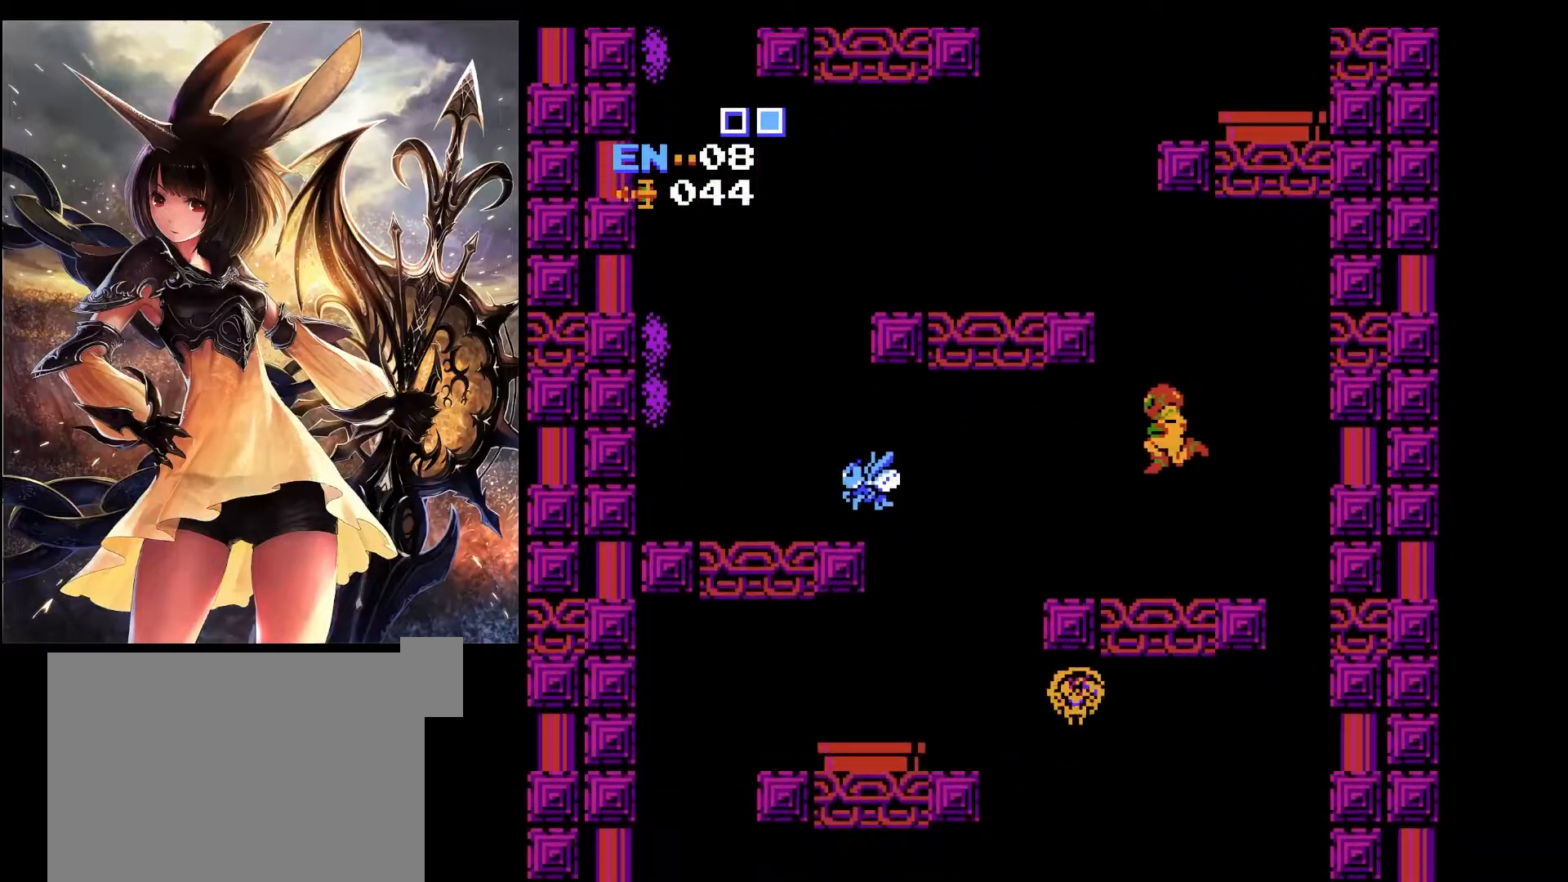
{"keys": ["left"], "events": []}
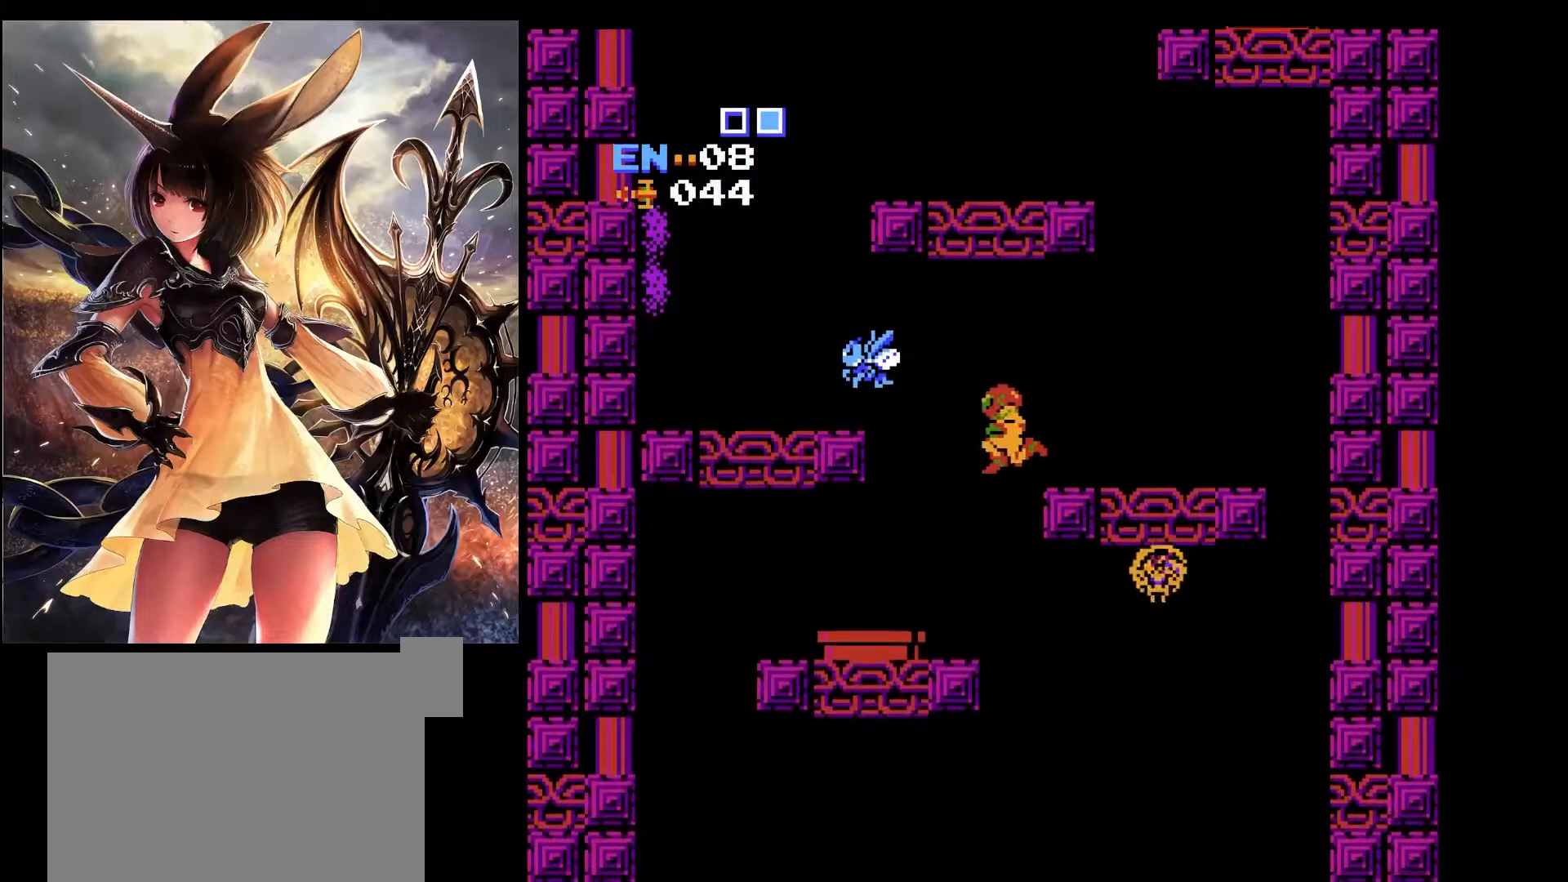
{"keys": ["left", "x"], "events": [[167, "left", "up"], [350, "left", "down"], [483, "x", "down"]]}
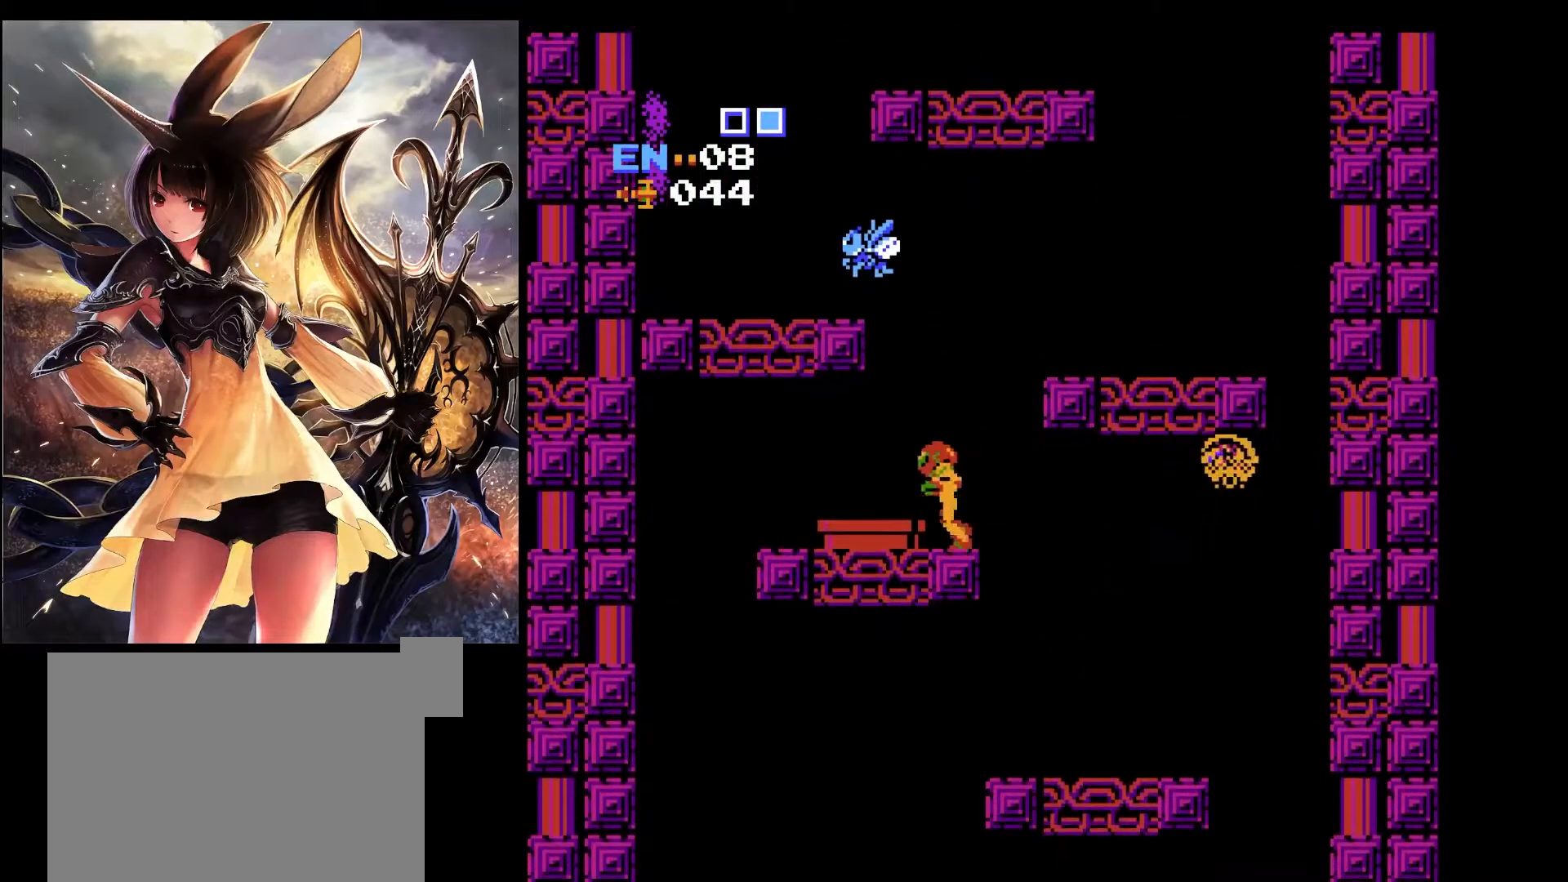
{"keys": ["left"], "events": [[33, "x", "up"], [317, "x", "down"], [367, "x", "up"]]}
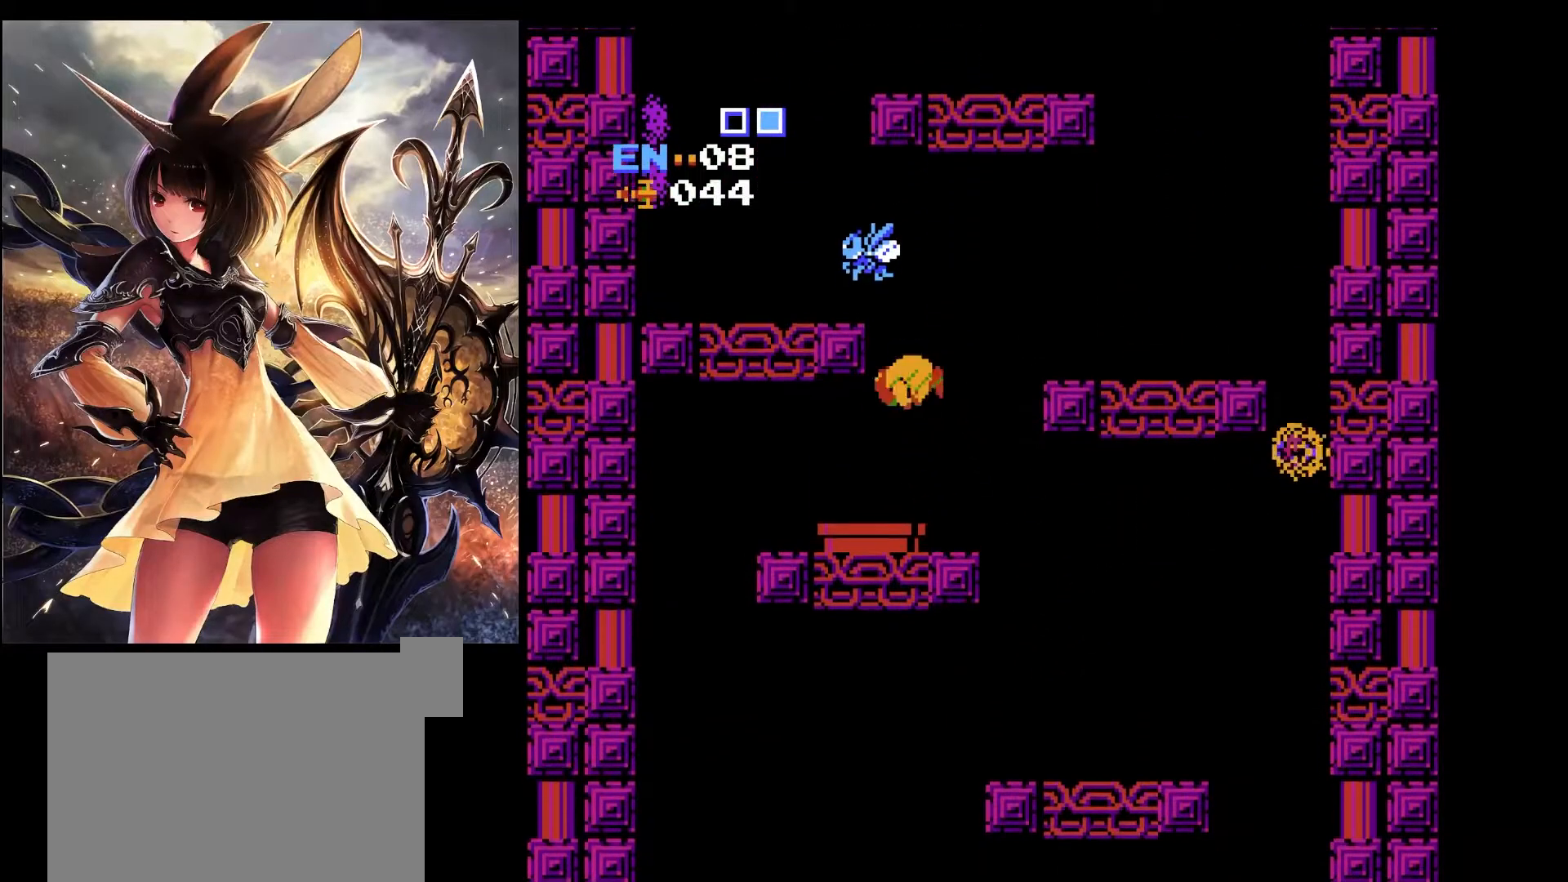
{"keys": ["left"], "events": []}
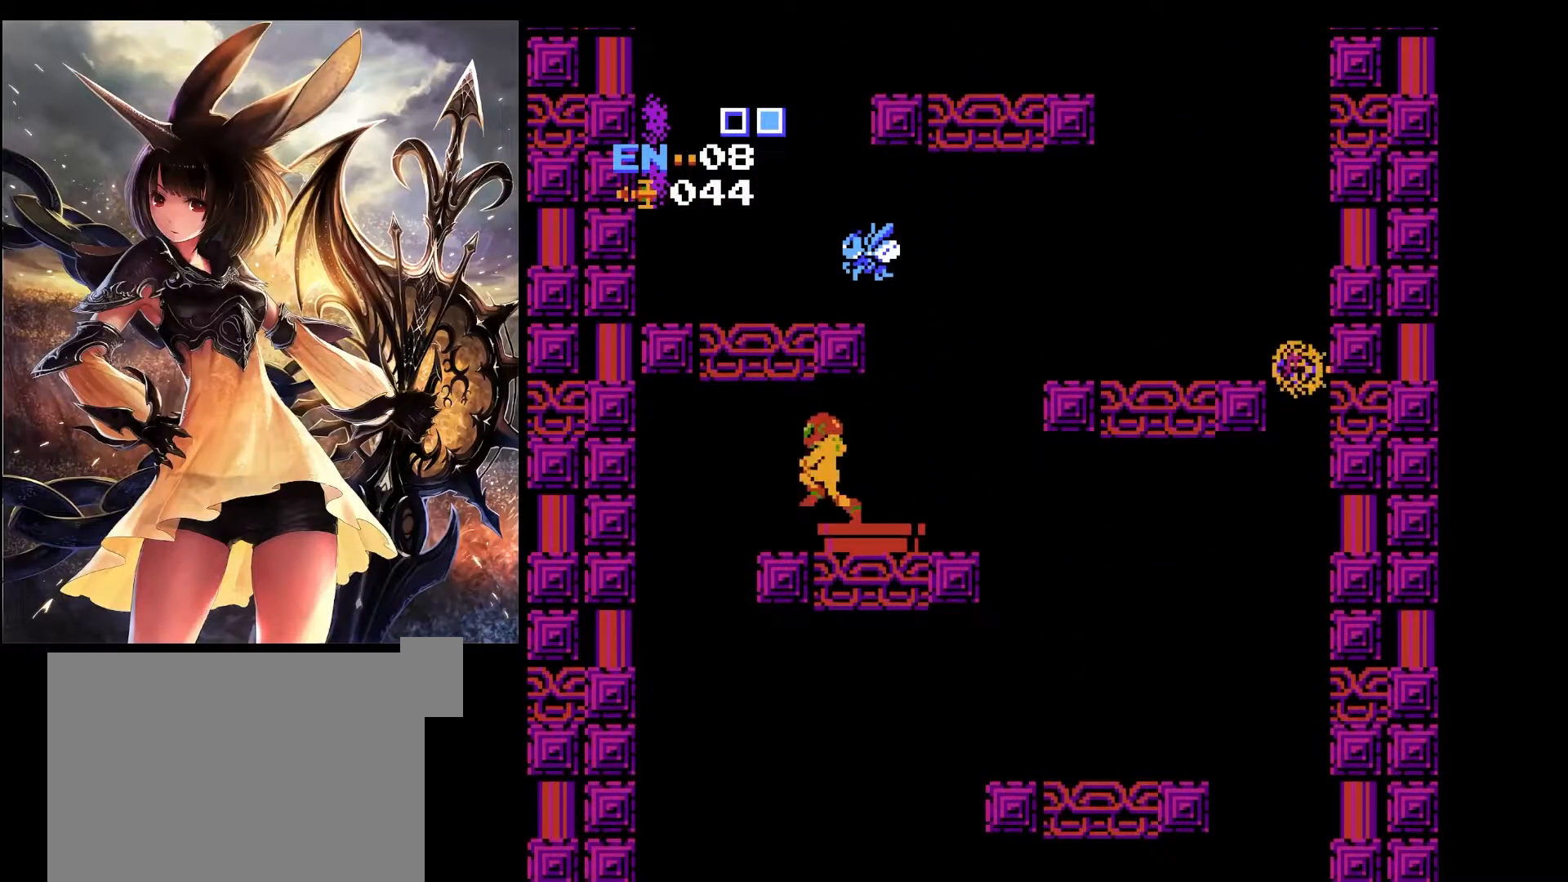
{"keys": ["left"], "events": []}
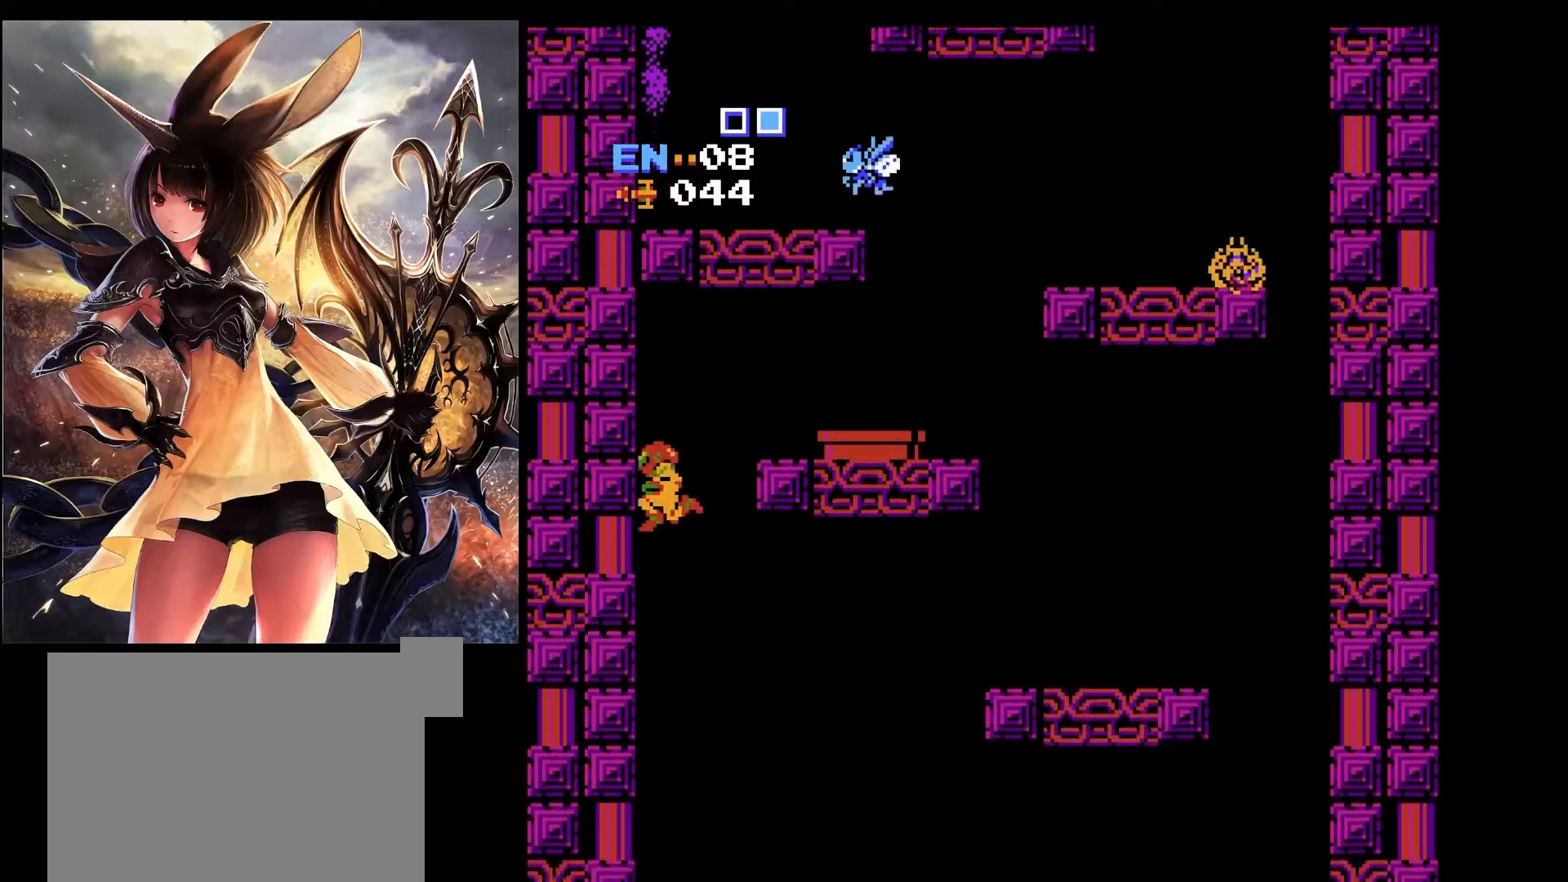
{"keys": ["left"], "events": []}
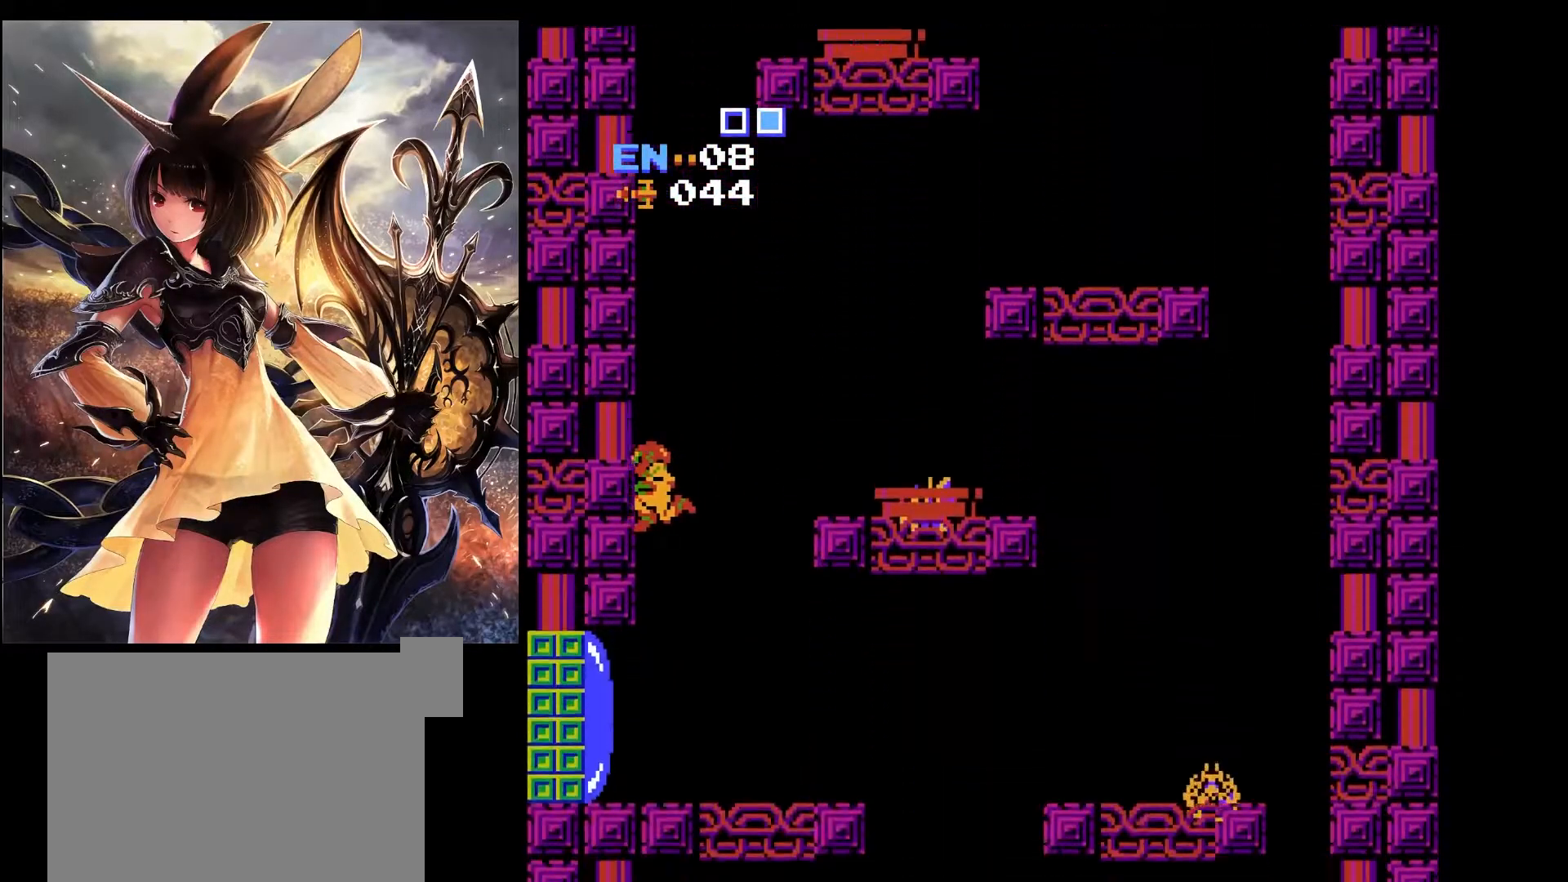
{"keys": ["z"], "events": [[183, "left", "up"], [417, "z", "down"]]}
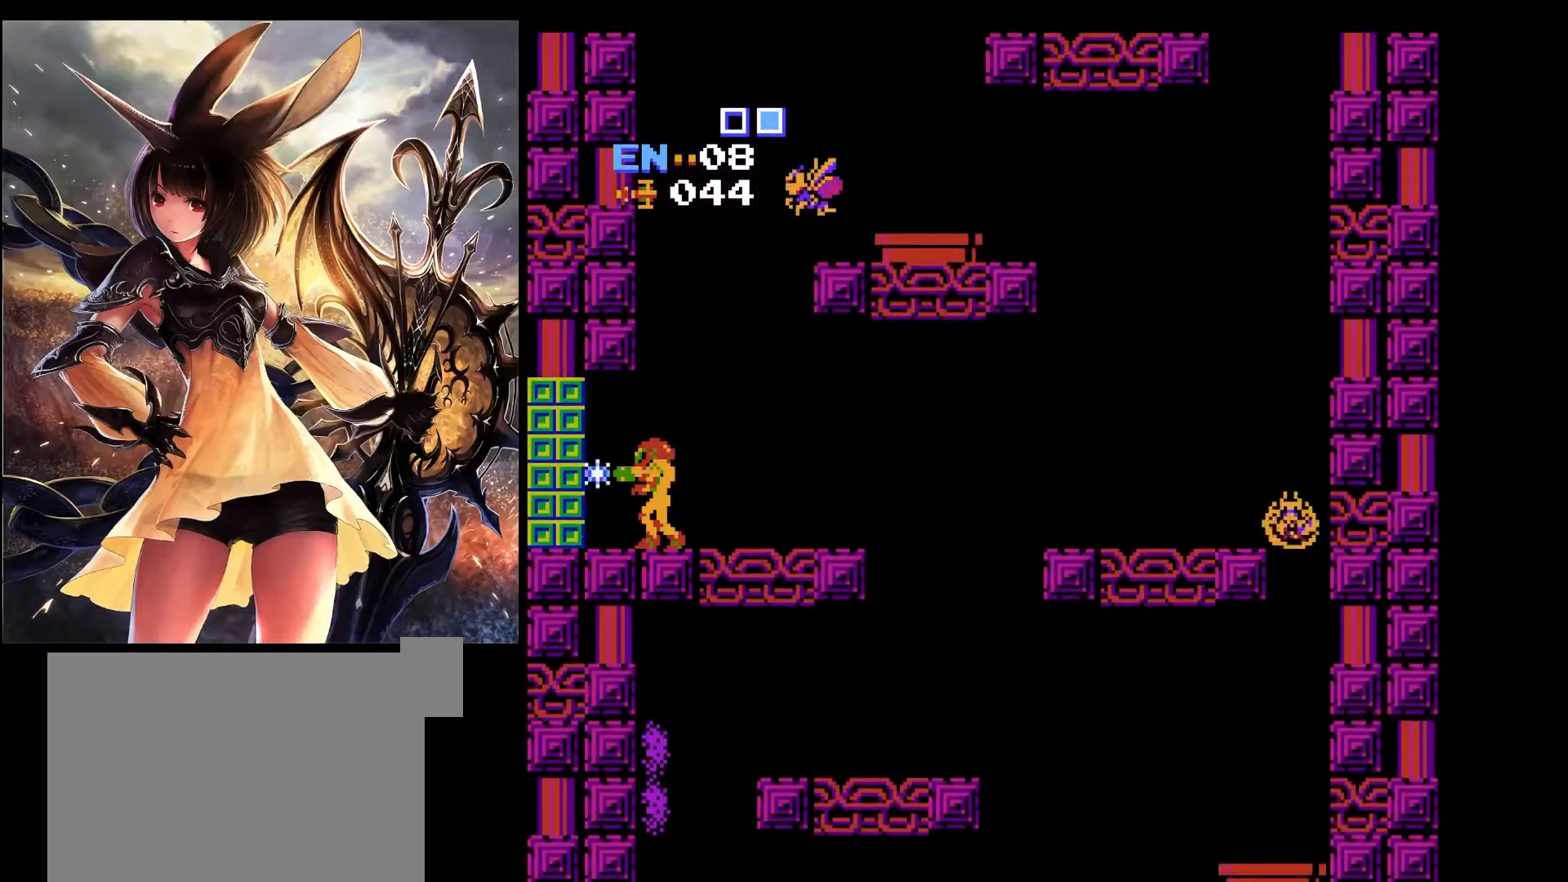
{"keys": ["left"], "events": [[17, "z", "up"], [167, "left", "down"]]}
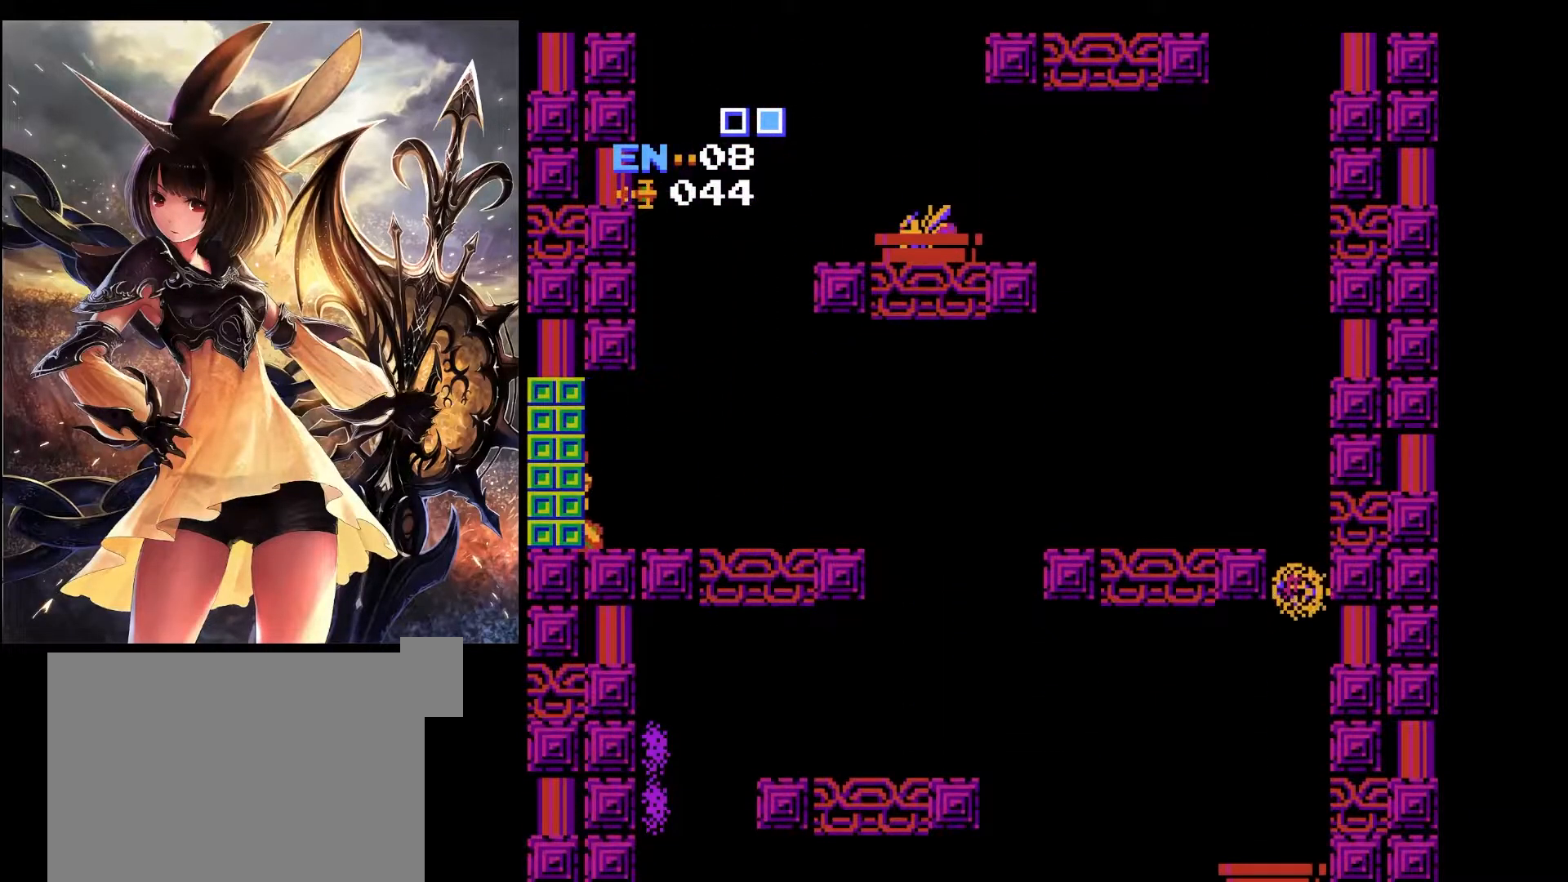
{"keys": [], "events": [[367, "left", "up"]]}
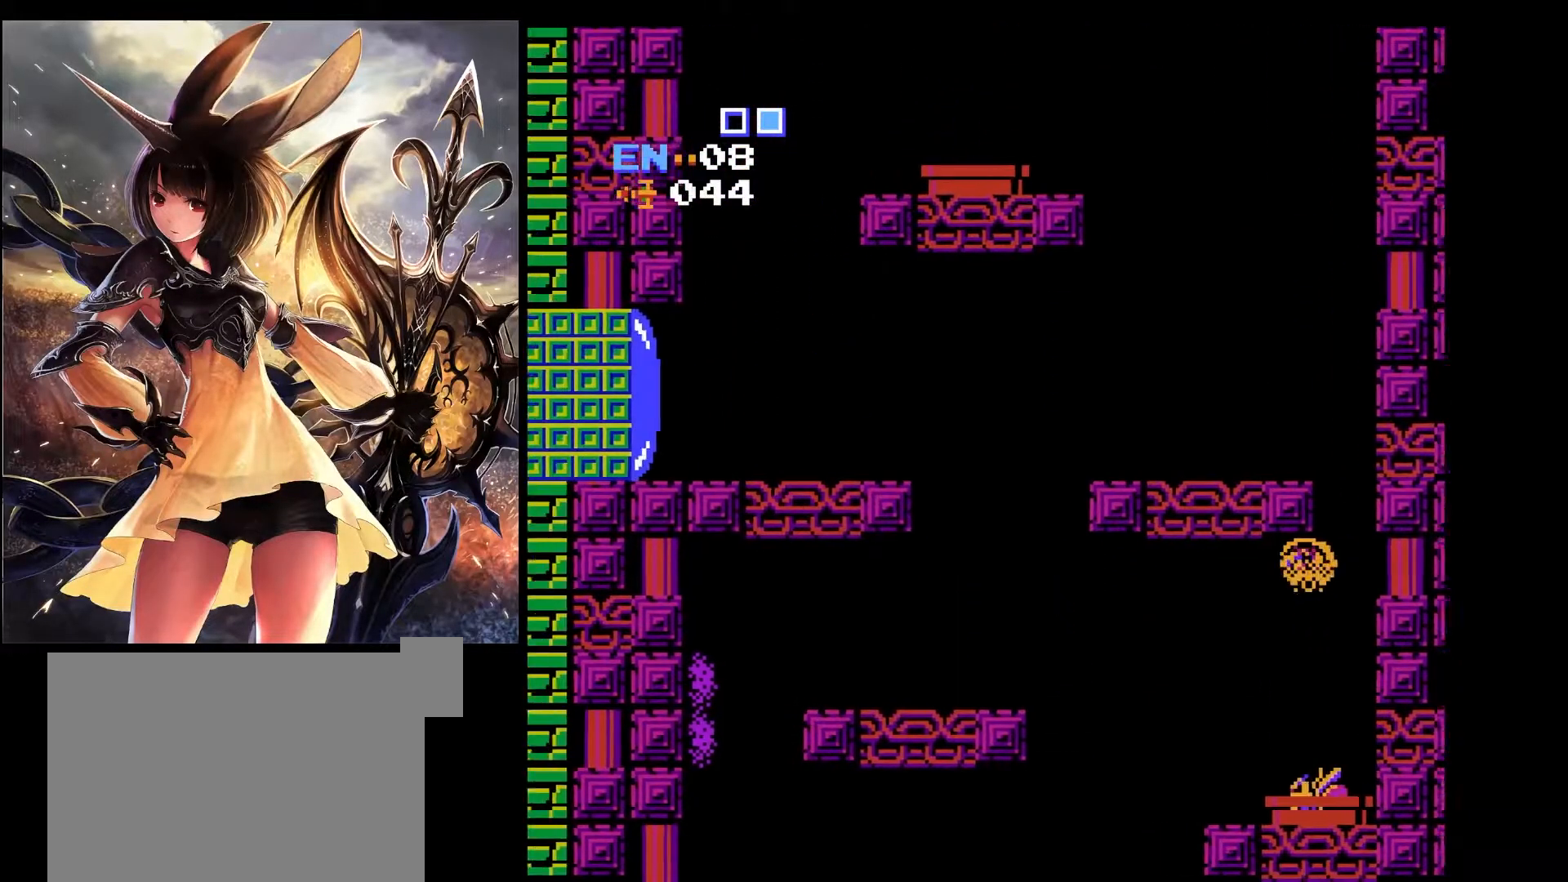
{"keys": [], "events": []}